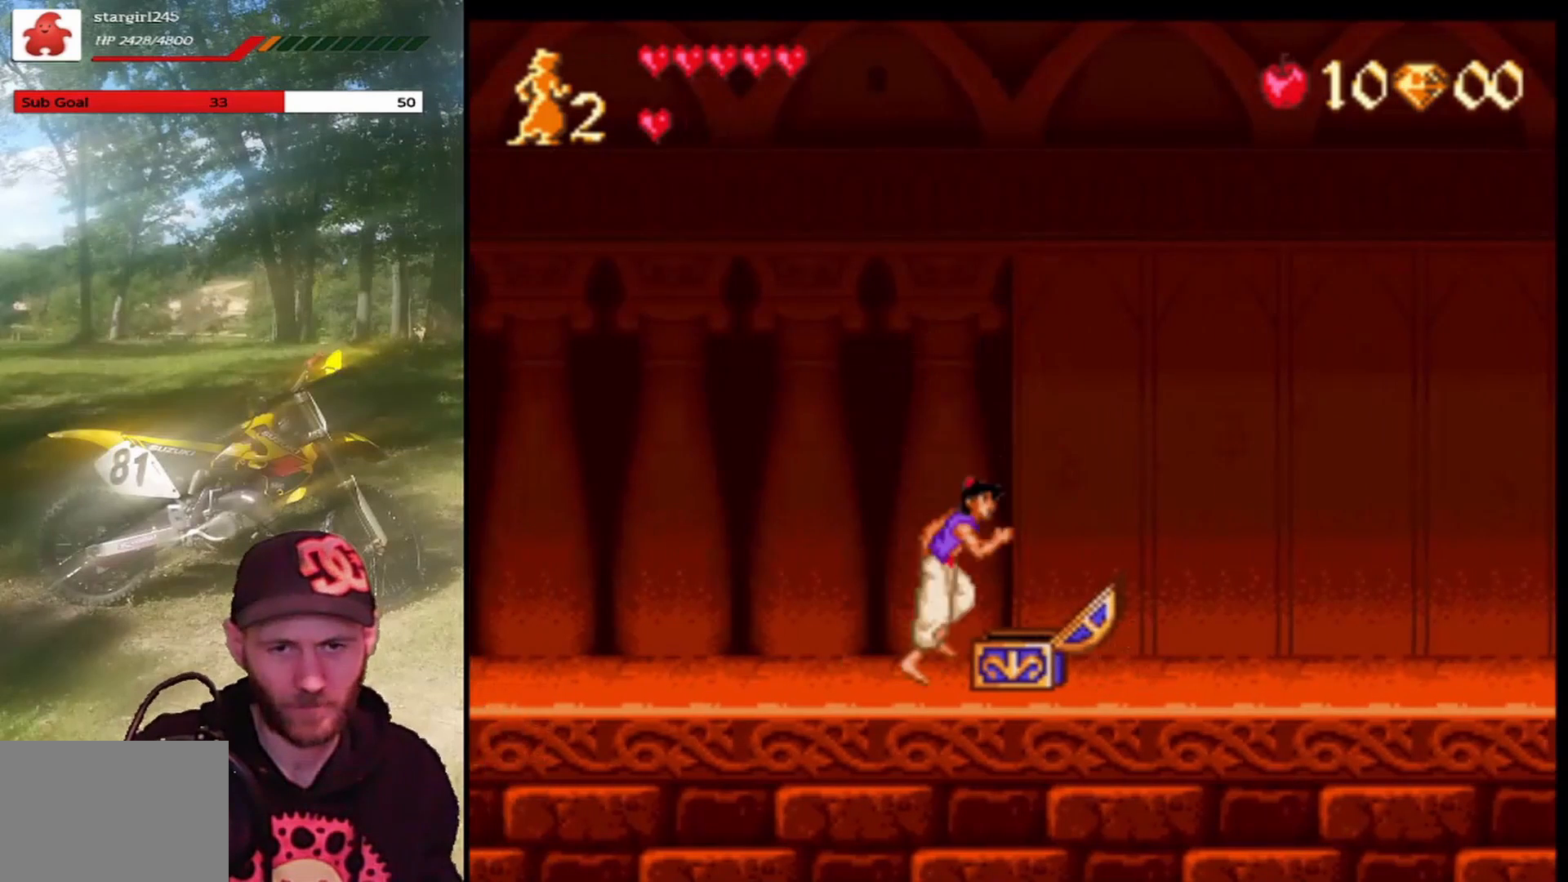
Gameplay with a controller (PlayStation layout); each line is a JSON object with the inputs held at the frame after it. "events" lists button and stick changes between this image and that frame as [ms after this image, input, new state], when the widget could be followed in between. Not read: right_stick.
{"buttons": ["CROSS", "R1", "DPAD_RIGHT"], "left_stick": "center", "events": [[166, "CROSS", "up"], [267, "CROSS", "down"], [367, "R1", "down"]]}
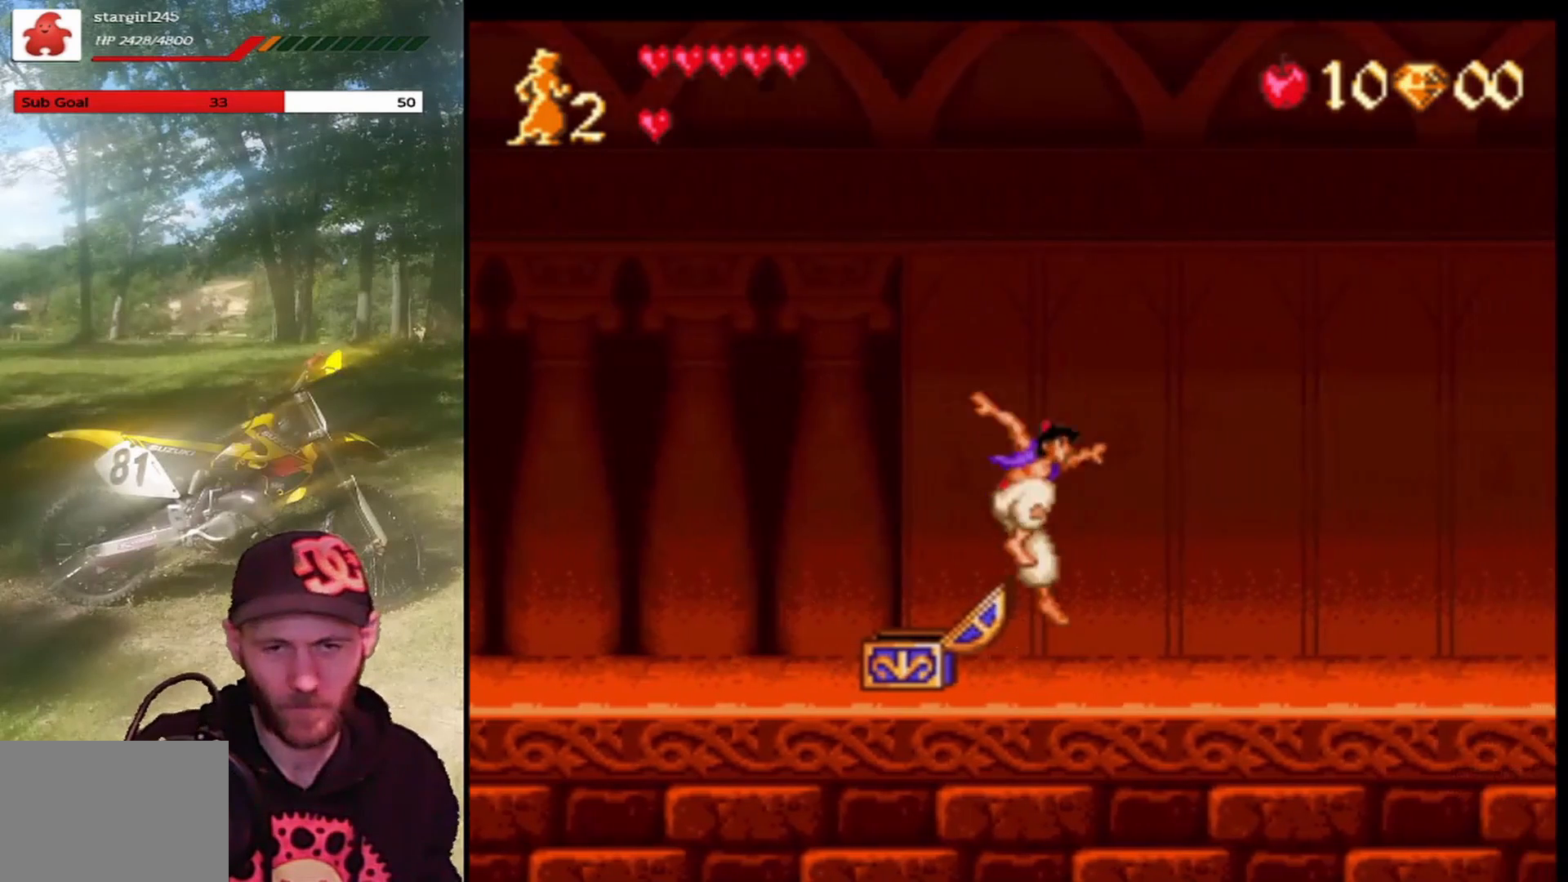
{"buttons": ["CROSS", "DPAD_RIGHT"], "left_stick": "center", "events": [[334, "CROSS", "up"], [334, "R1", "up"], [400, "CROSS", "down"]]}
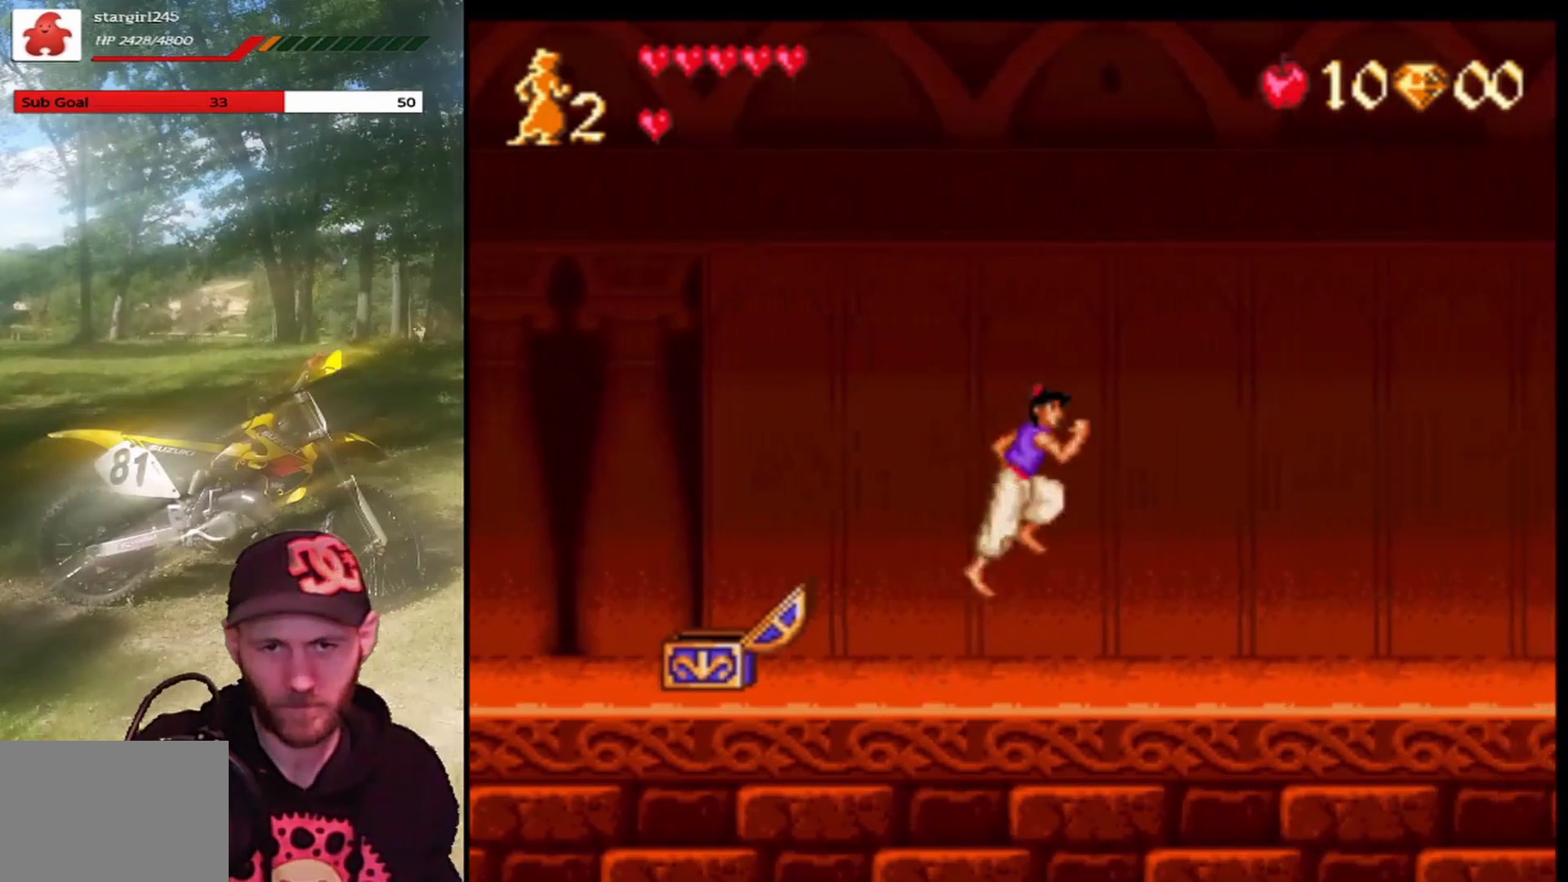
{"buttons": ["CROSS", "DPAD_RIGHT"], "left_stick": "center", "events": [[100, "R1", "down"], [267, "R1", "up"], [367, "R1", "down"], [467, "R1", "up"]]}
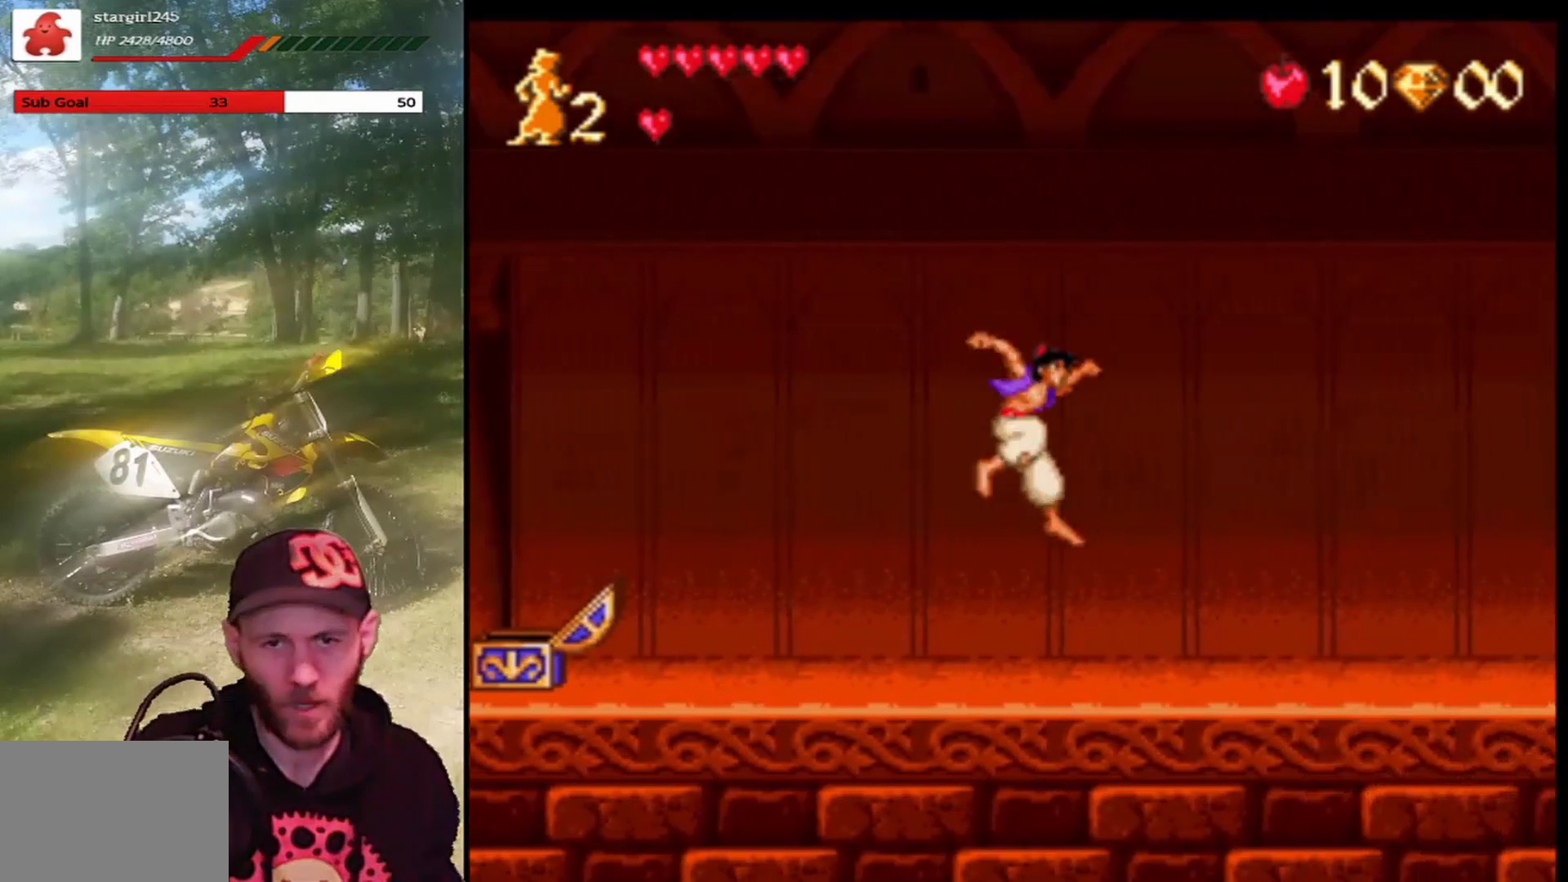
{"buttons": ["CROSS", "R1", "DPAD_RIGHT"], "left_stick": "center", "events": [[67, "R1", "down"], [167, "R1", "up"], [267, "R1", "down"], [367, "R1", "up"], [501, "R1", "down"]]}
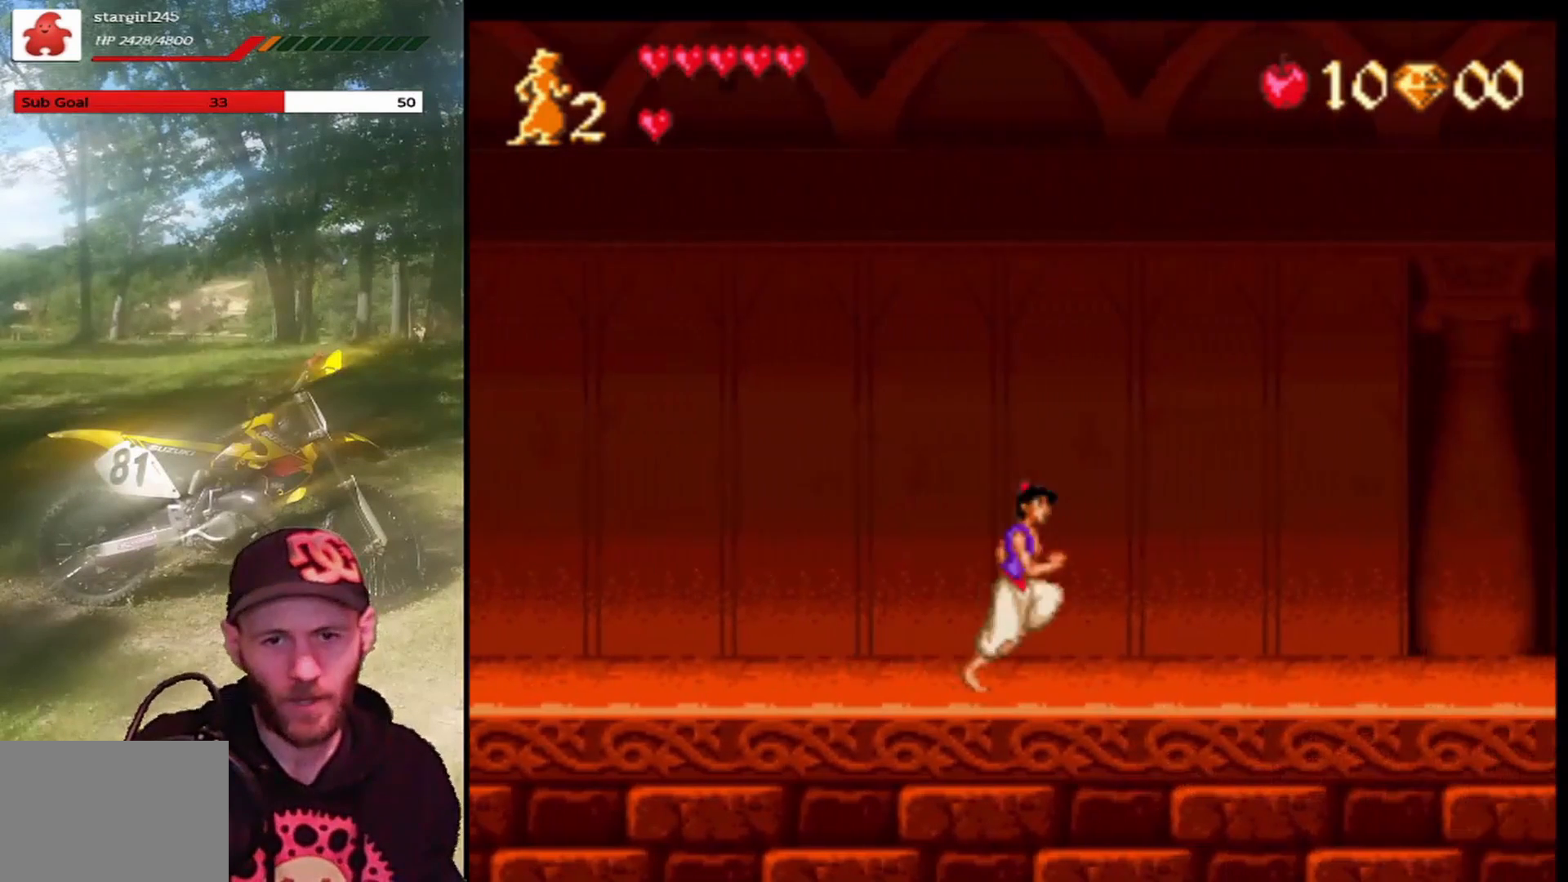
{"buttons": ["CROSS", "DPAD_RIGHT"], "left_stick": "center", "events": [[100, "R1", "up"], [200, "R1", "down"], [300, "R1", "up"], [400, "R1", "down"], [467, "R1", "up"]]}
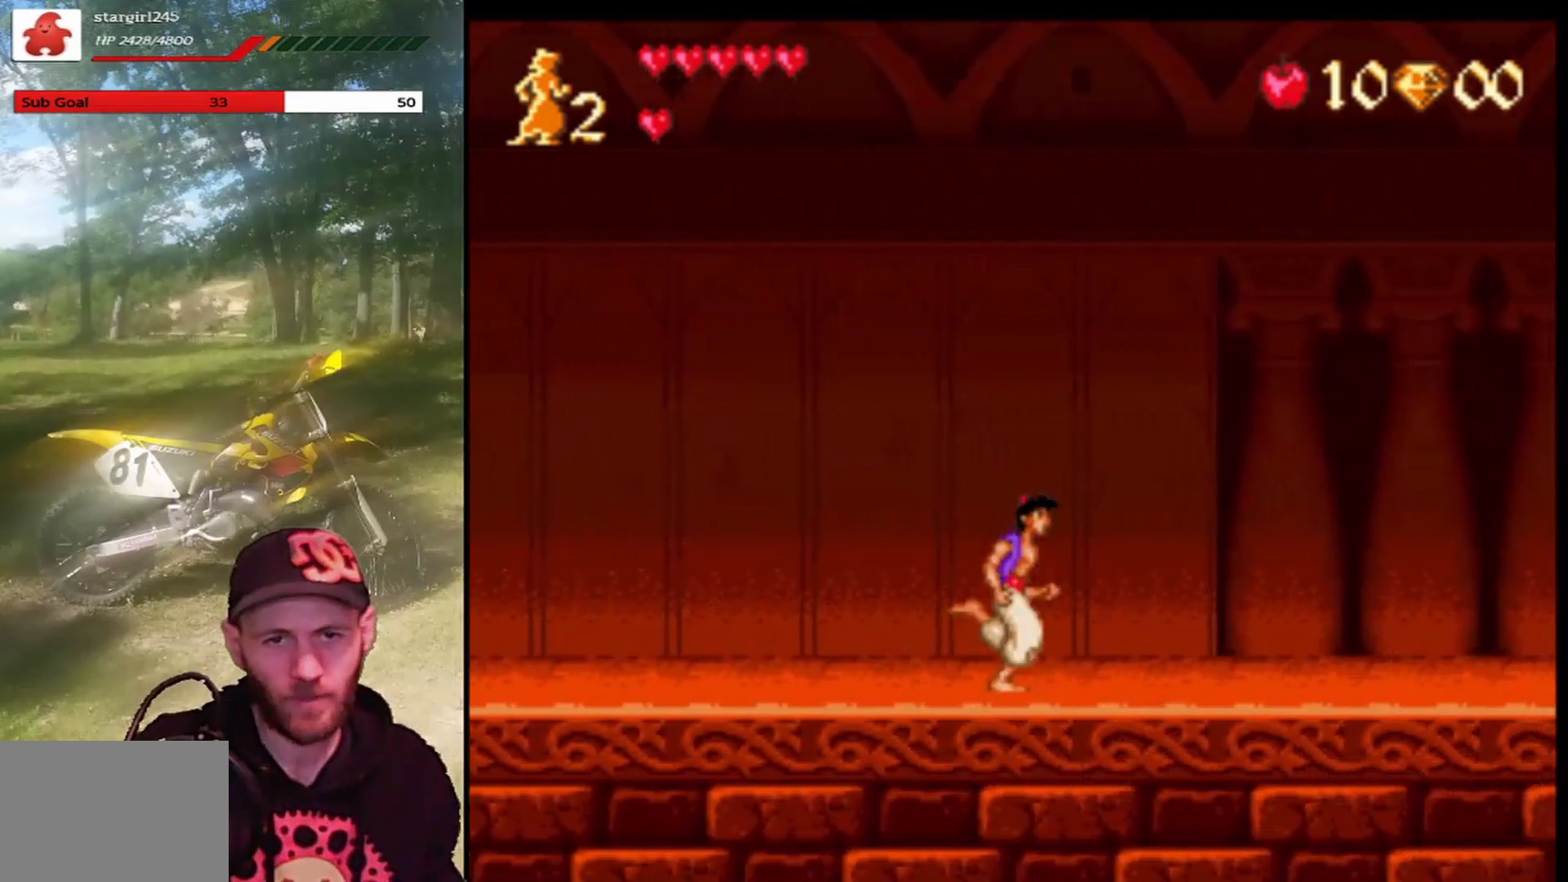
{"buttons": ["CROSS", "R1", "DPAD_RIGHT"], "left_stick": "center", "events": [[67, "R1", "down"], [167, "R1", "up"], [267, "R1", "down"], [367, "R1", "up"], [467, "R1", "down"]]}
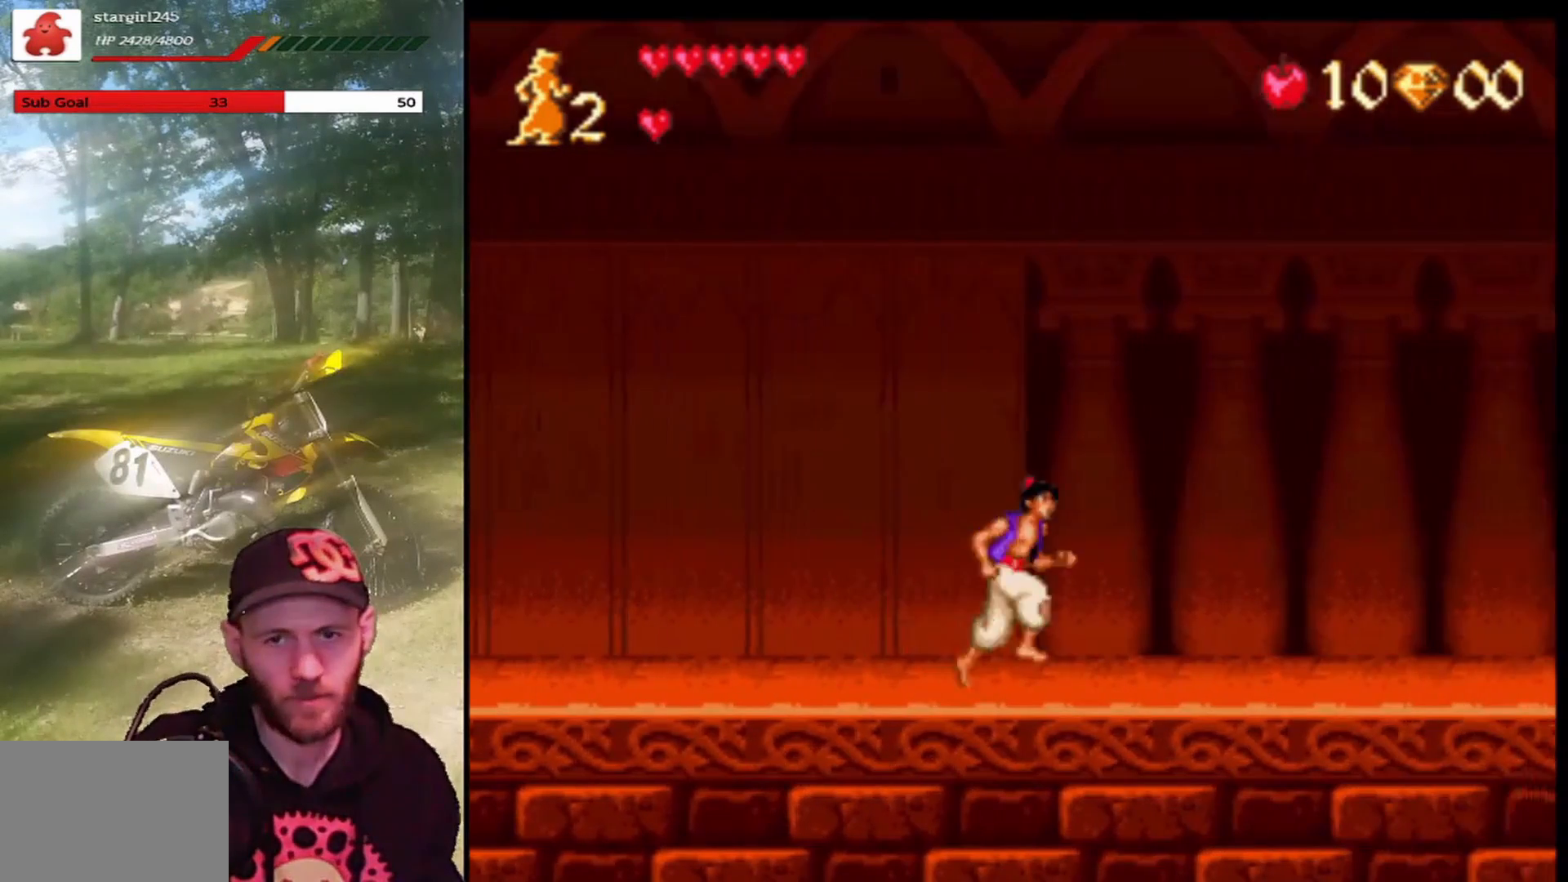
{"buttons": ["CROSS", "DPAD_RIGHT"], "left_stick": "center", "events": [[66, "R1", "up"], [166, "R1", "down"], [267, "R1", "up"], [400, "R1", "down"], [500, "R1", "up"]]}
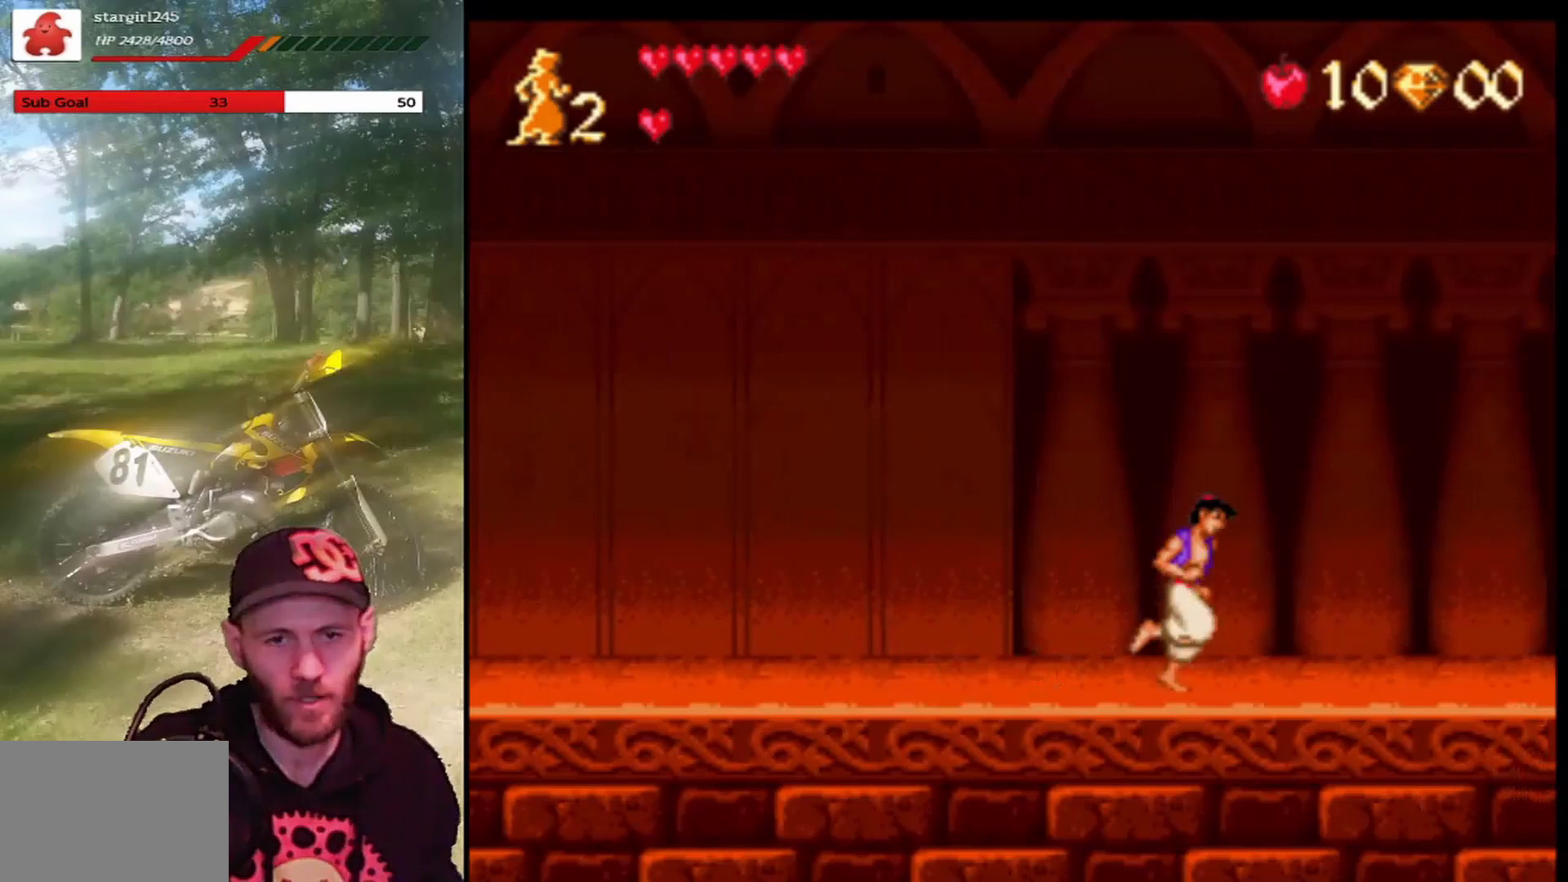
{"buttons": ["CROSS", "R1", "DPAD_RIGHT"], "left_stick": "center", "events": [[100, "R1", "down"], [200, "R1", "up"], [300, "R1", "down"], [367, "R1", "up"], [501, "R1", "down"]]}
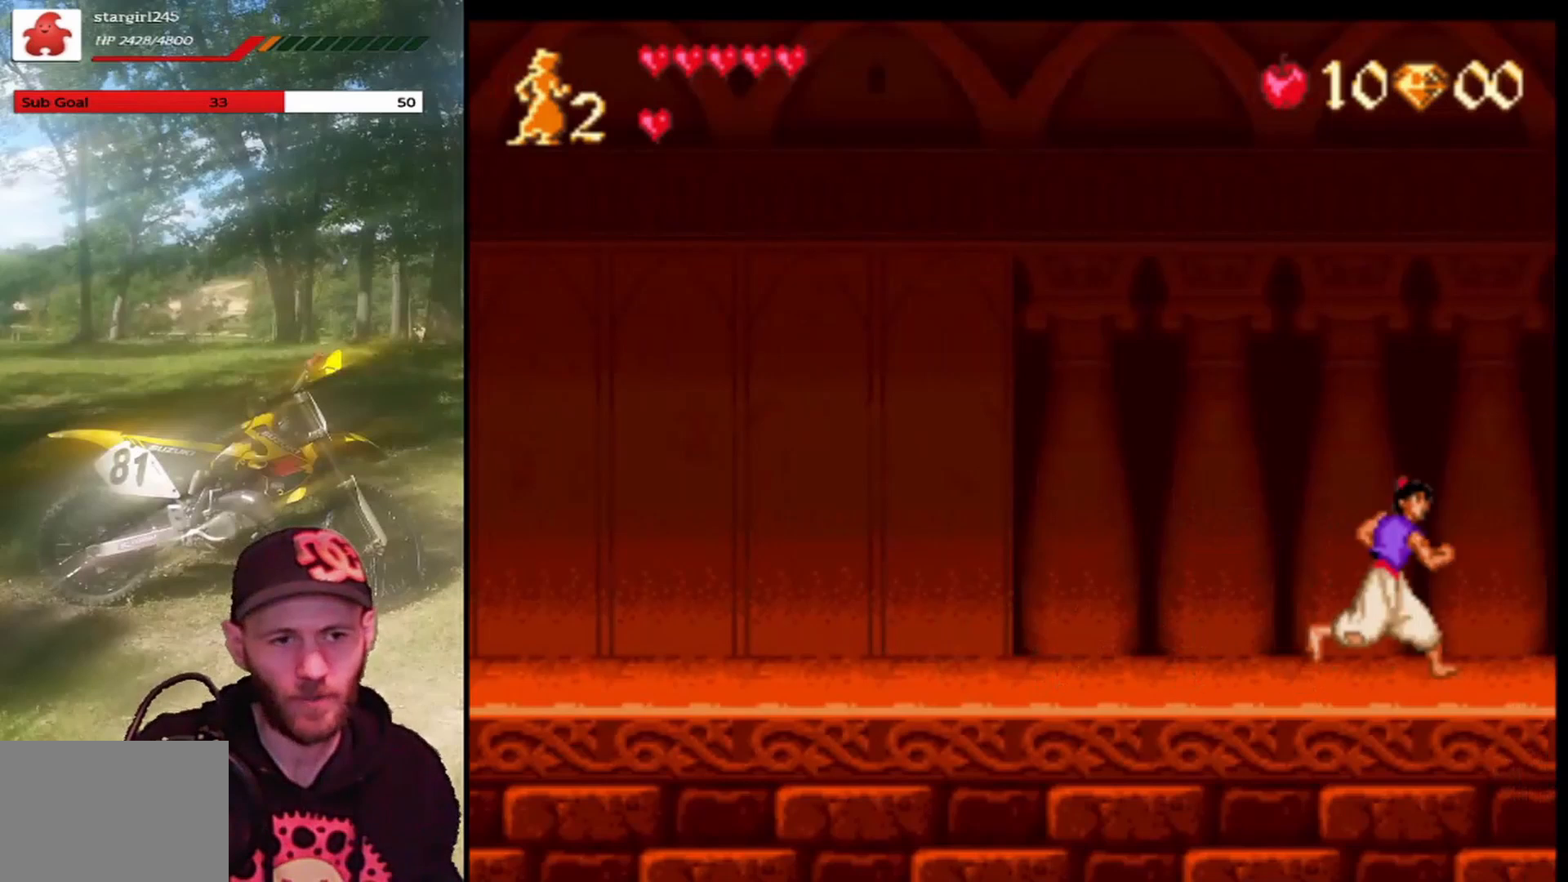
{"buttons": ["CROSS", "R1", "DPAD_RIGHT"], "left_stick": "center", "events": [[100, "R1", "up"], [200, "R1", "down"], [300, "R1", "up"], [400, "R1", "down"]]}
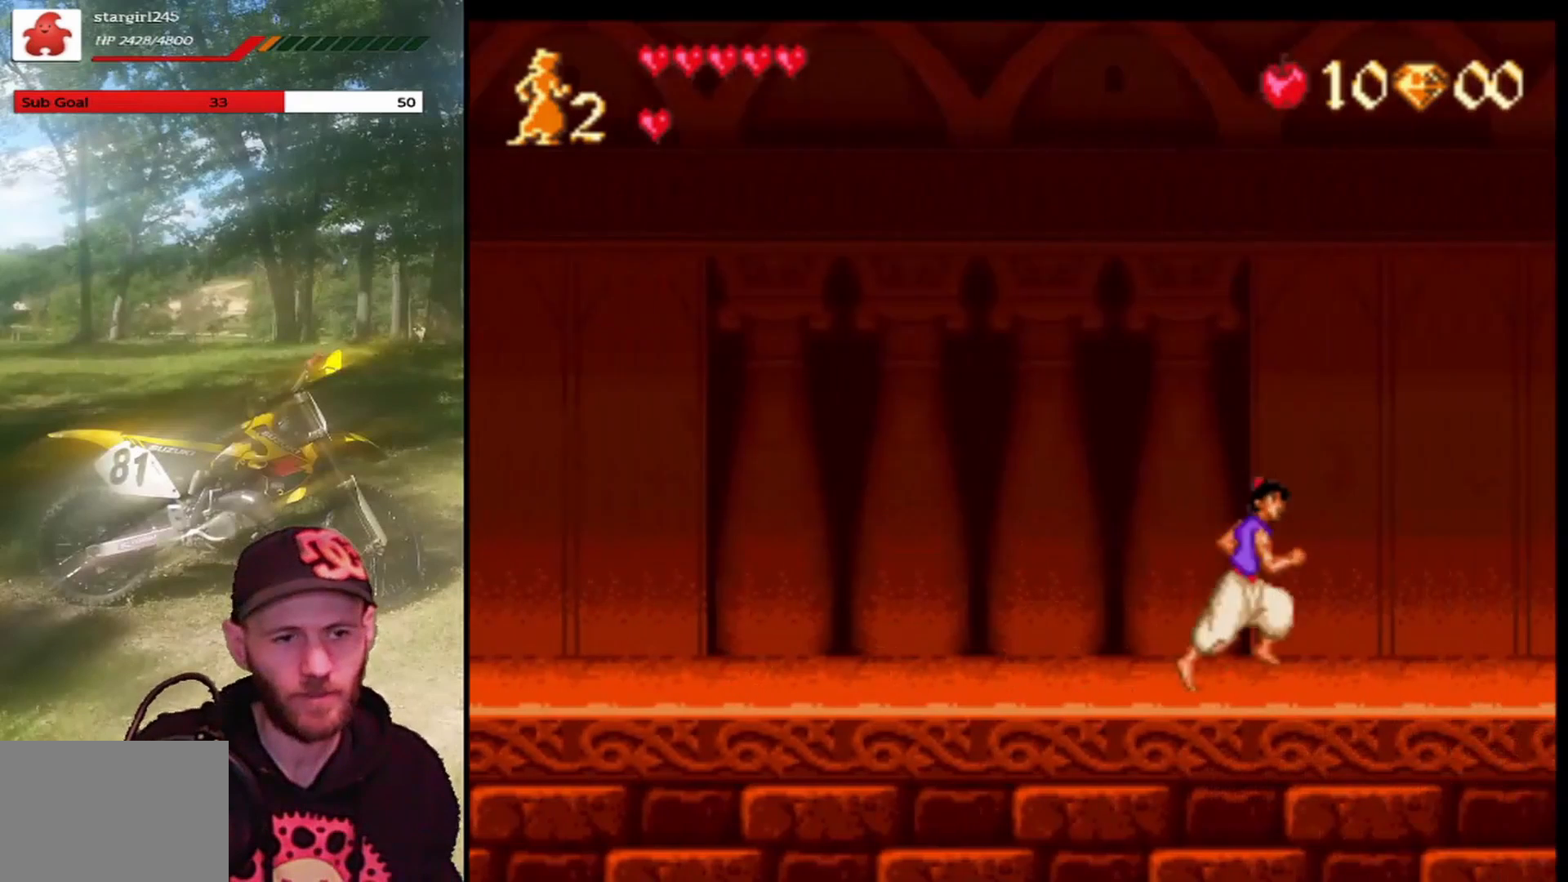
{"buttons": ["CROSS", "DPAD_RIGHT"], "left_stick": "center", "events": [[33, "R1", "up"], [134, "R1", "down"], [234, "R1", "up"], [334, "R1", "down"], [434, "R1", "up"]]}
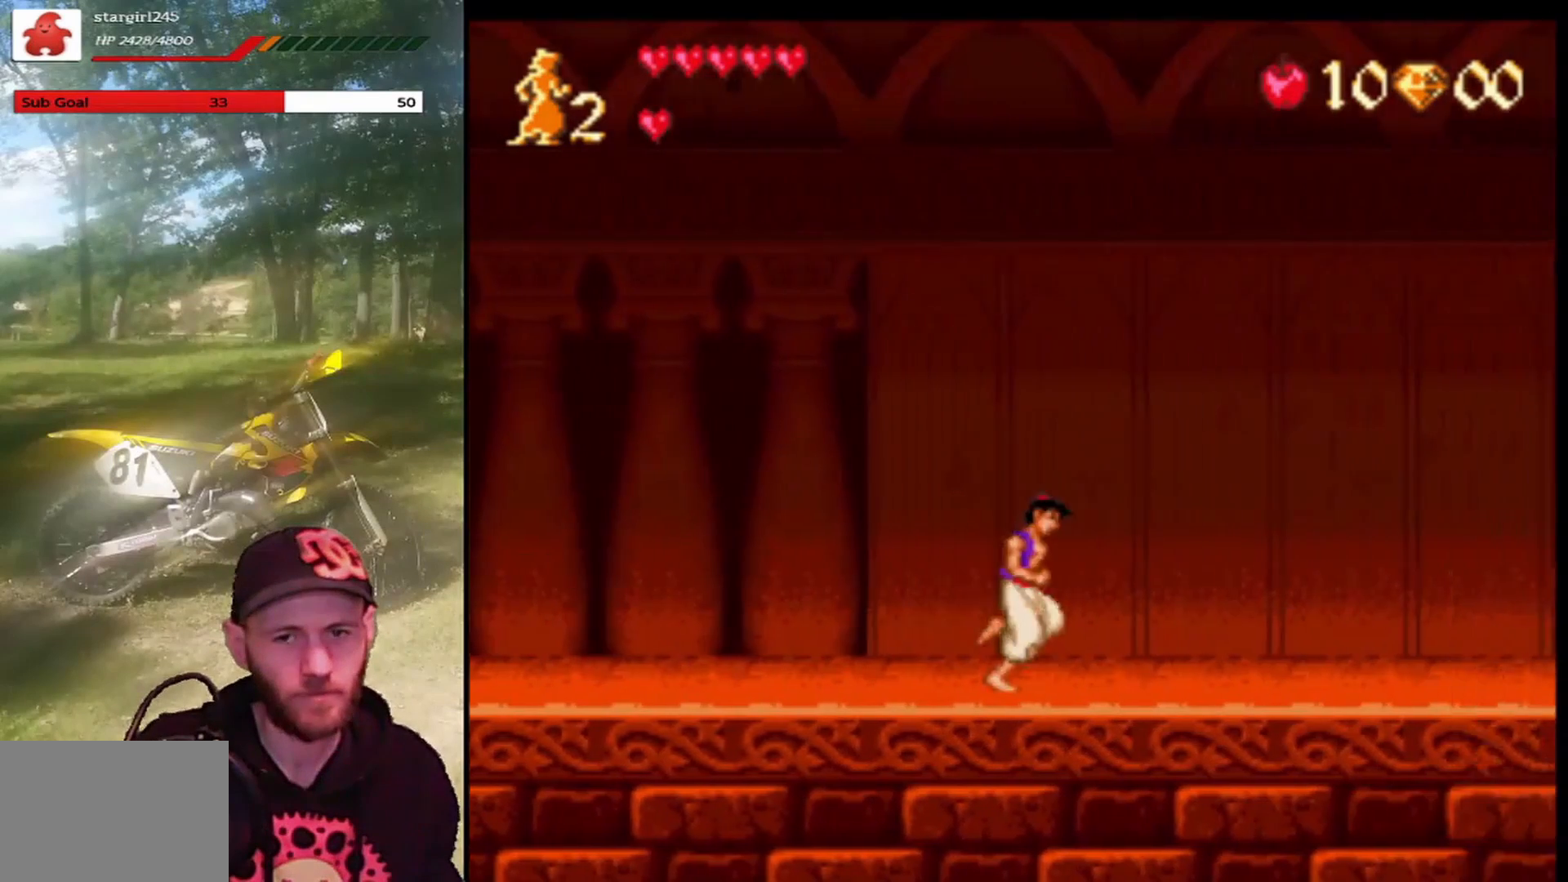
{"buttons": ["CROSS", "R1", "DPAD_RIGHT"], "left_stick": "center", "events": [[33, "R1", "down"], [133, "R1", "up"], [233, "R1", "down"], [333, "R1", "up"], [467, "R1", "down"]]}
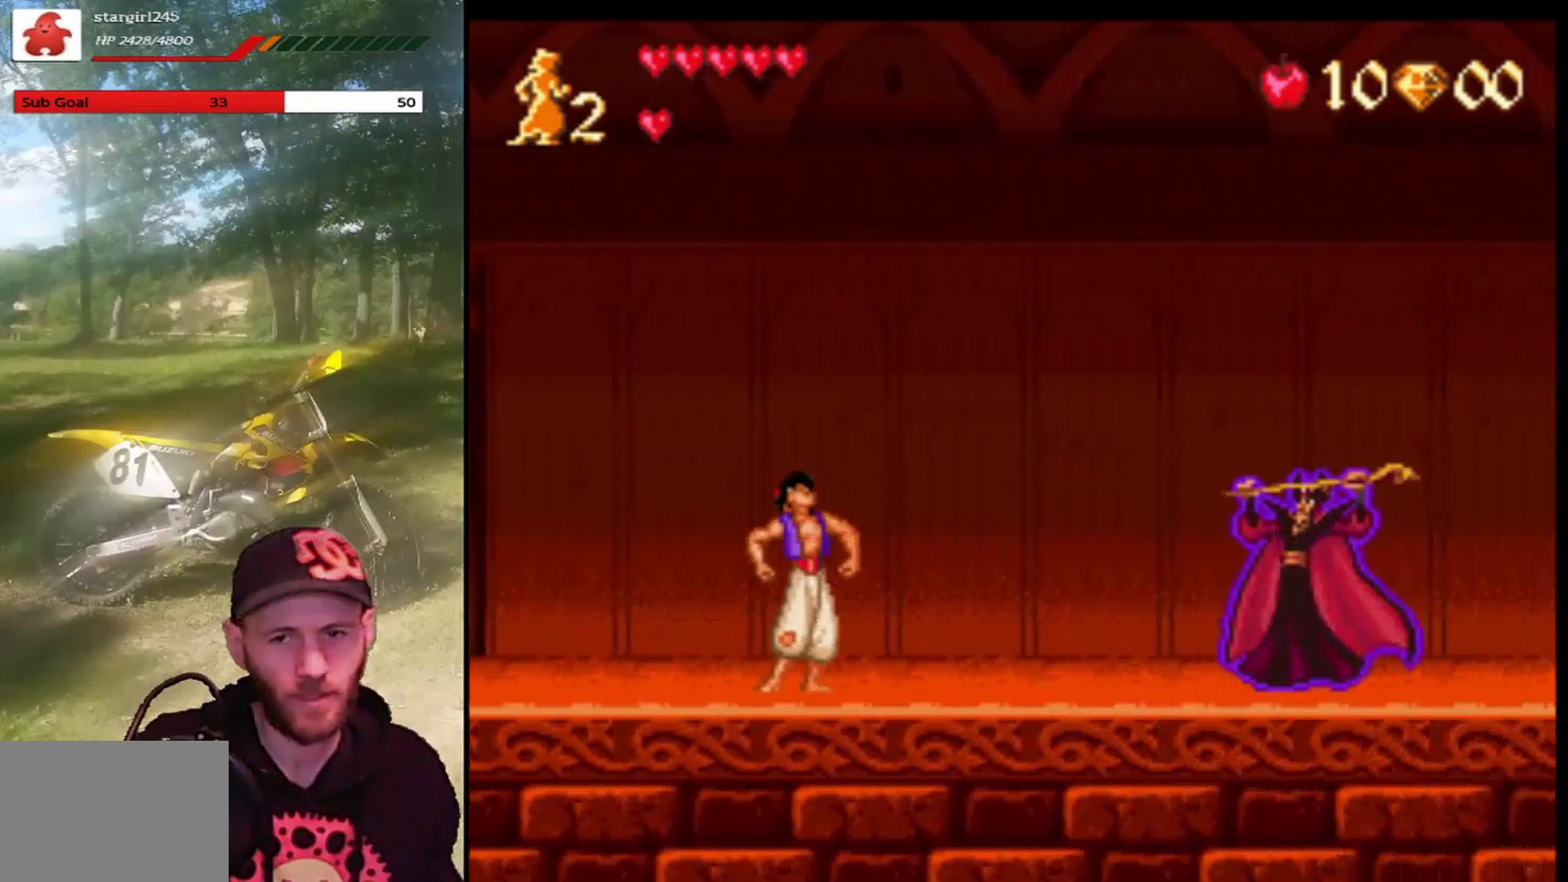
{"buttons": [], "left_stick": "center", "events": [[67, "R1", "up"], [167, "R1", "down"], [267, "R1", "up"], [467, "CROSS", "up"], [501, "DPAD_RIGHT", "up"]]}
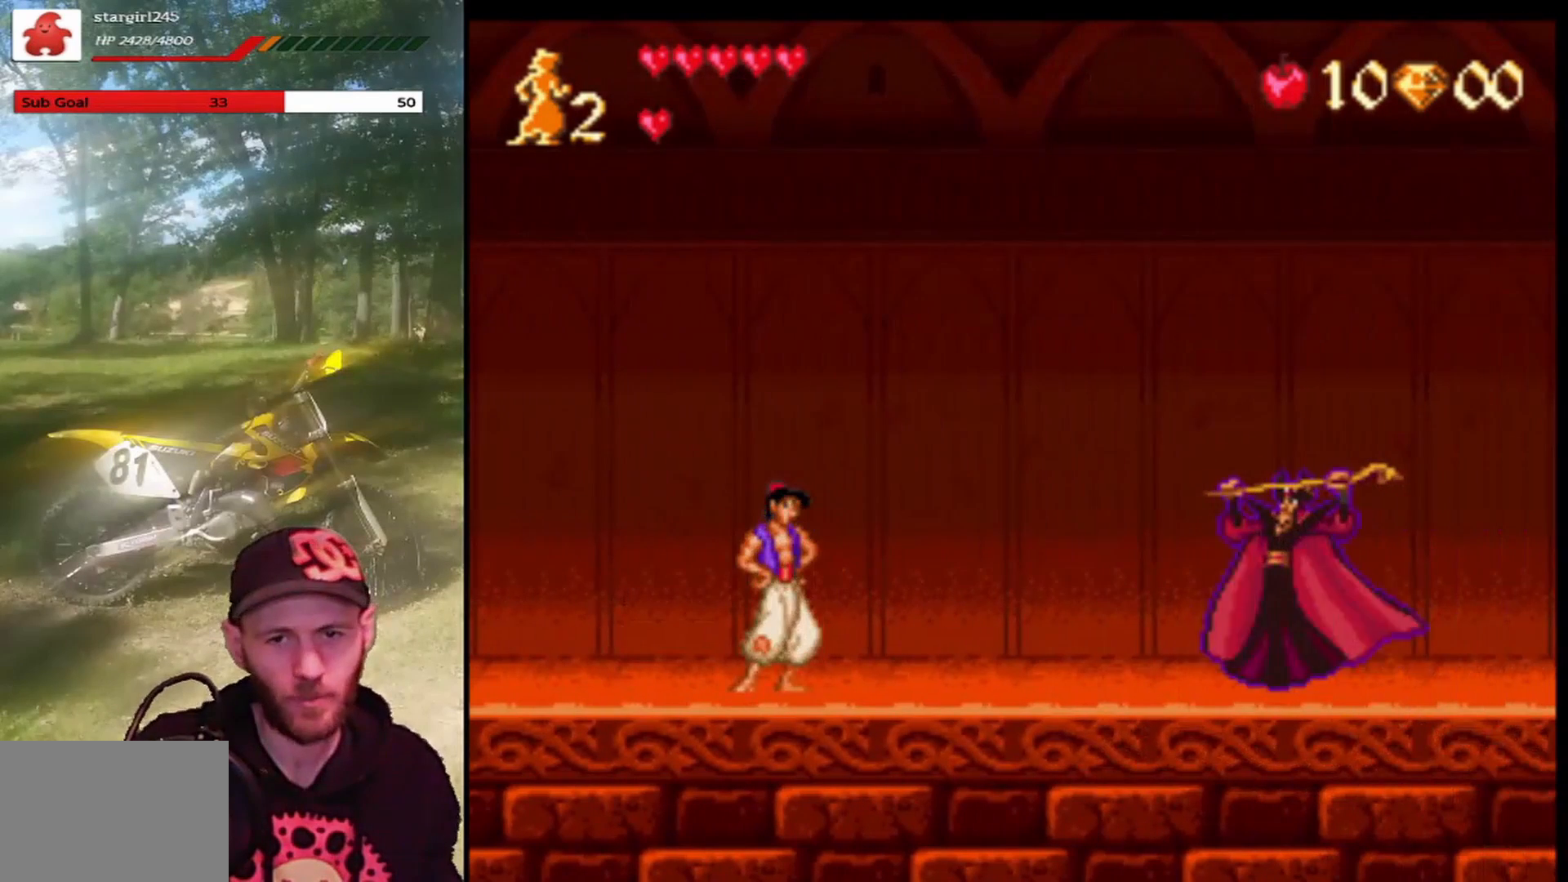
{"buttons": [], "left_stick": "center", "events": []}
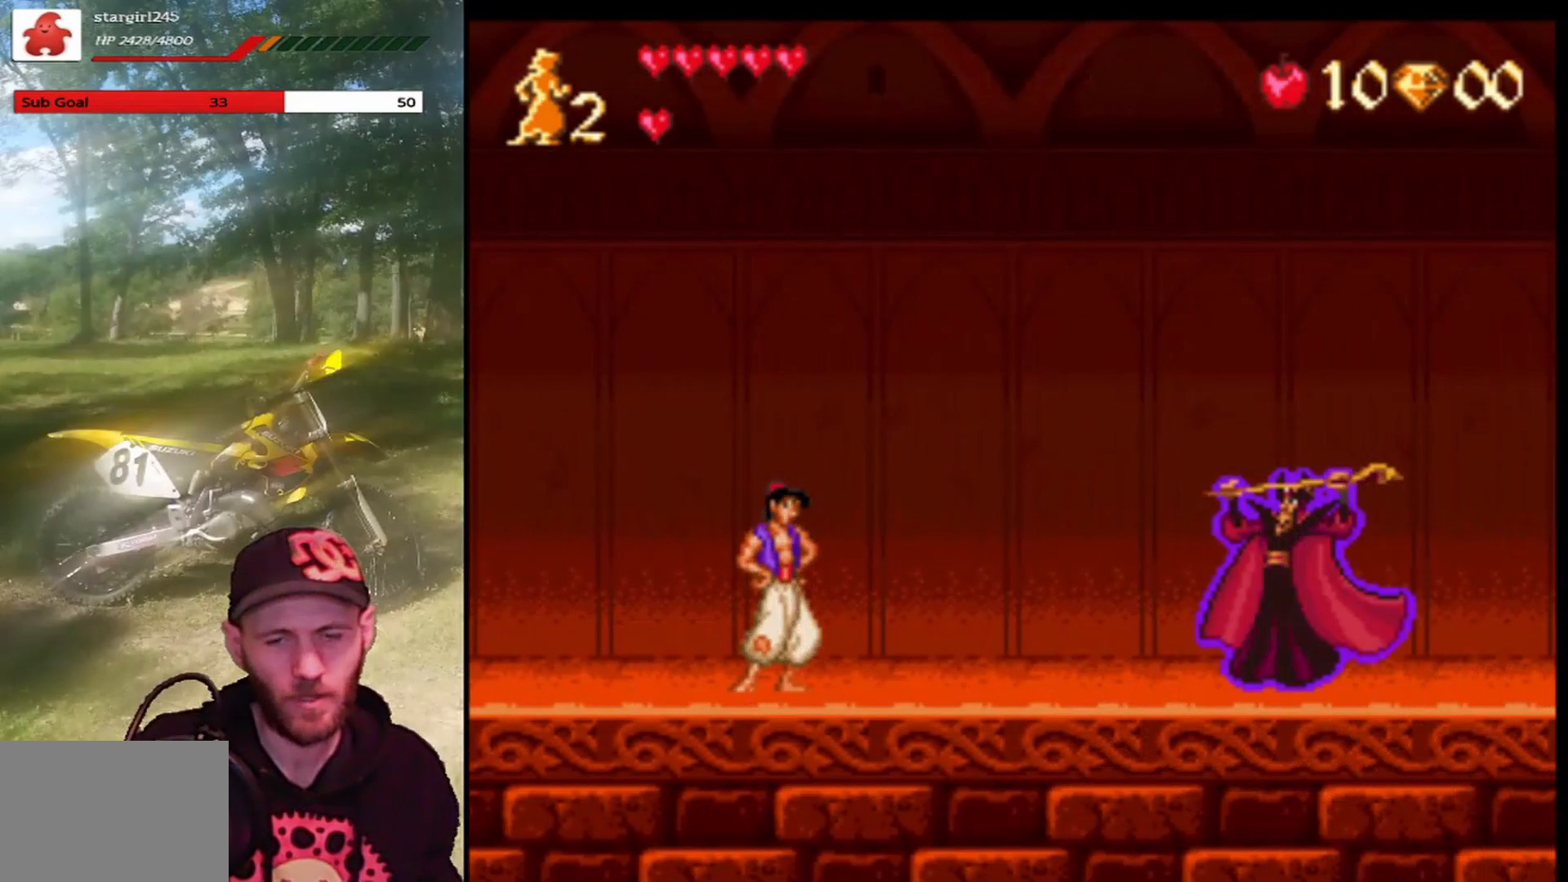
{"buttons": [], "left_stick": "center", "events": [[167, "CROSS", "down"], [167, "R1", "down"], [300, "CROSS", "up"], [300, "R1", "up"], [367, "R1", "down"], [501, "R1", "up"]]}
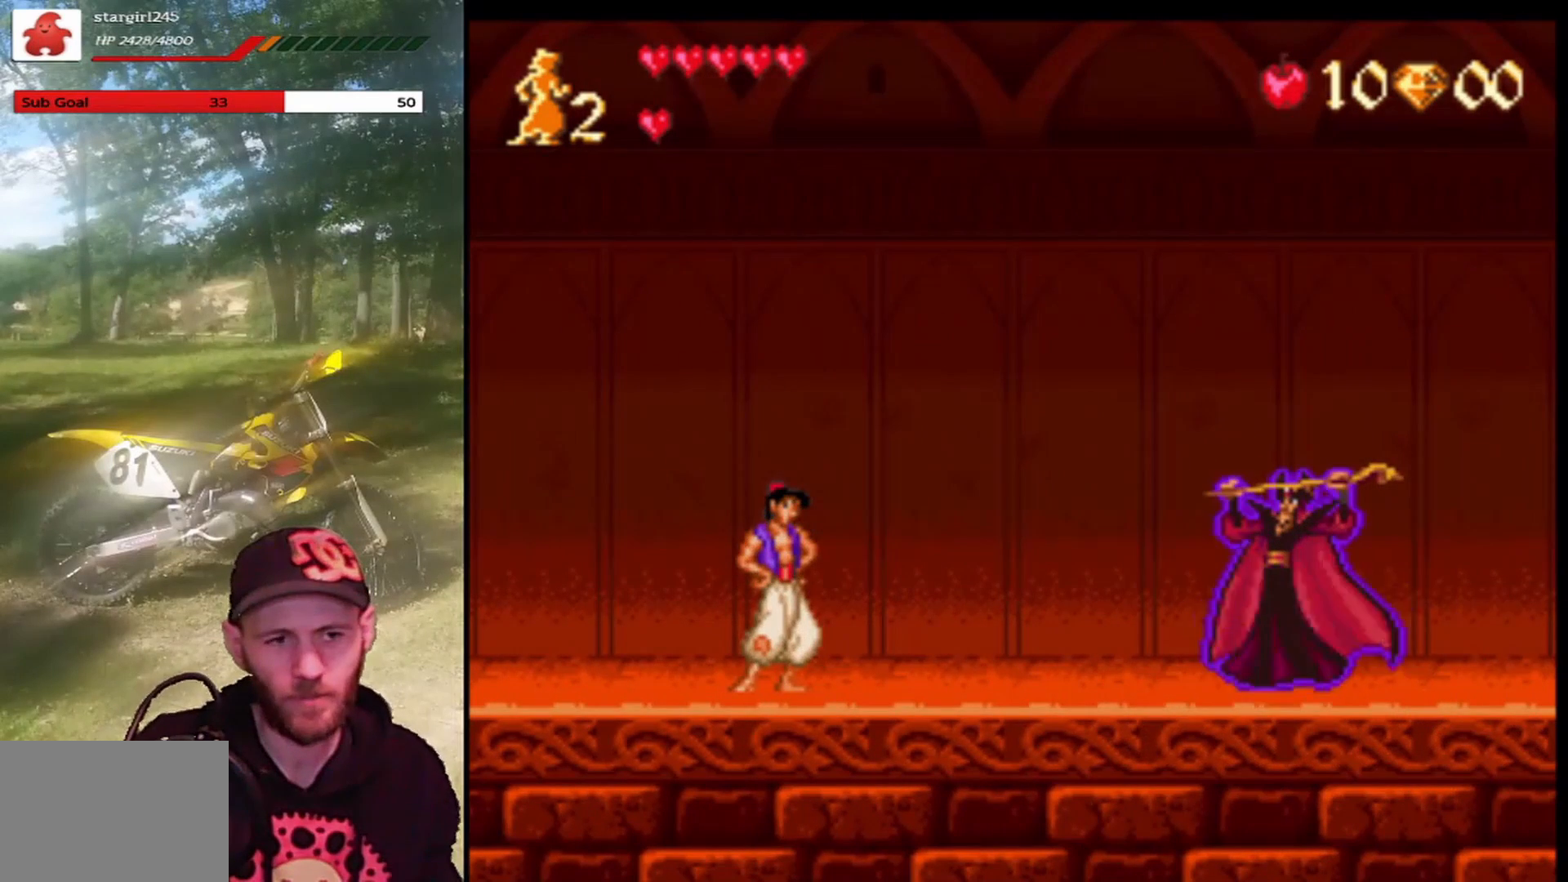
{"buttons": [], "left_stick": "center", "events": [[100, "R1", "down"], [133, "CROSS", "down"], [200, "R1", "up"], [233, "CROSS", "up"], [400, "R1", "down"], [433, "CROSS", "down"], [500, "CROSS", "up"], [500, "R1", "up"]]}
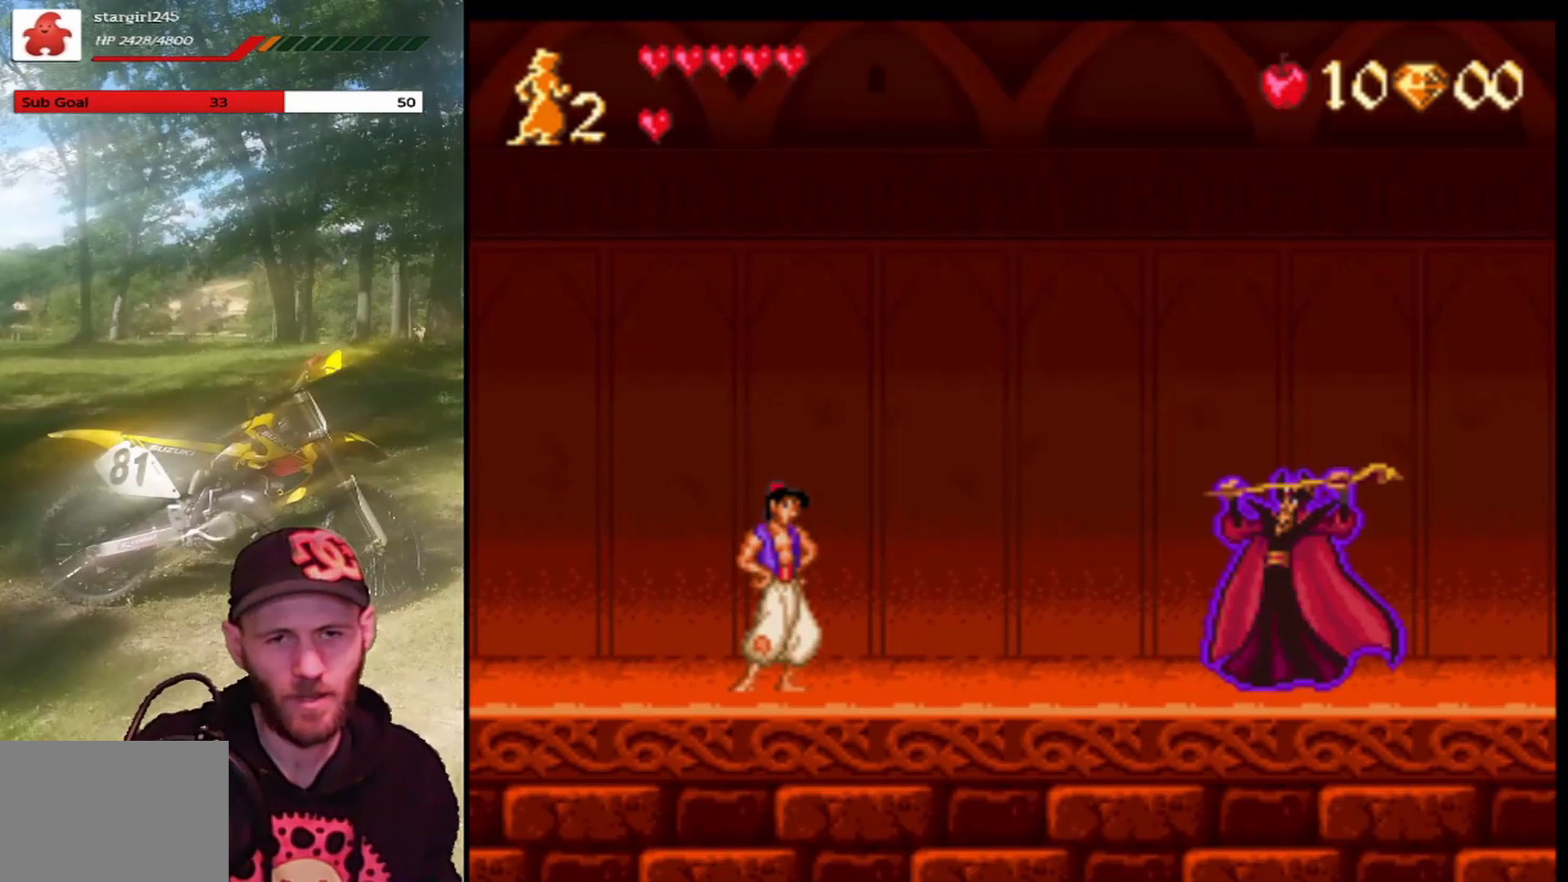
{"buttons": ["R1"], "left_stick": "center", "events": [[134, "R1", "down"], [200, "R1", "up"], [334, "R1", "down"], [401, "R1", "up"], [501, "R1", "down"]]}
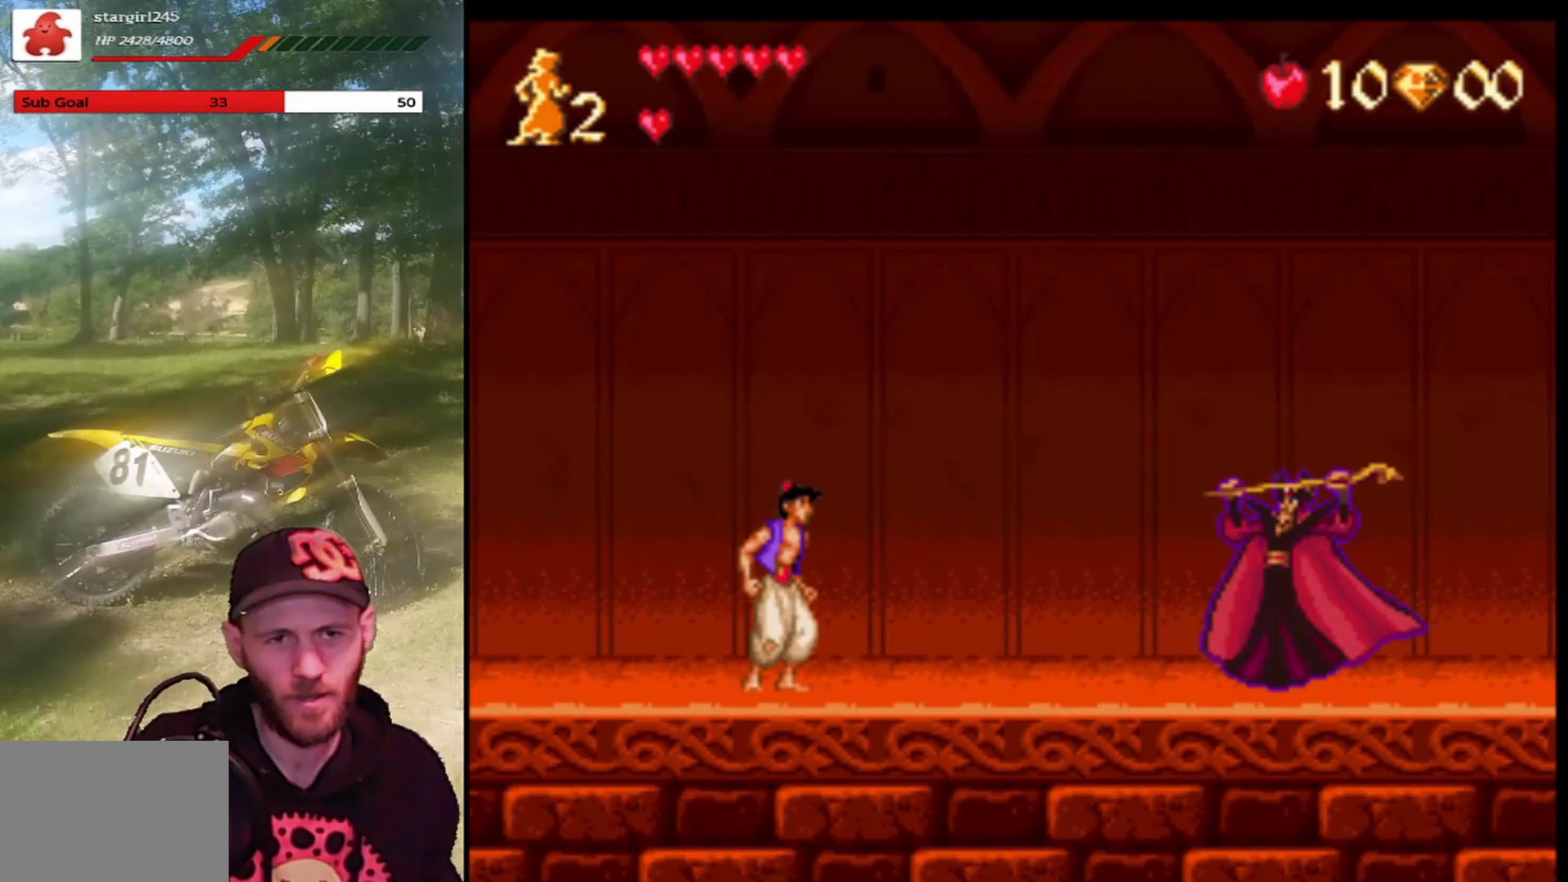
{"buttons": [], "left_stick": "center", "events": [[133, "R1", "up"]]}
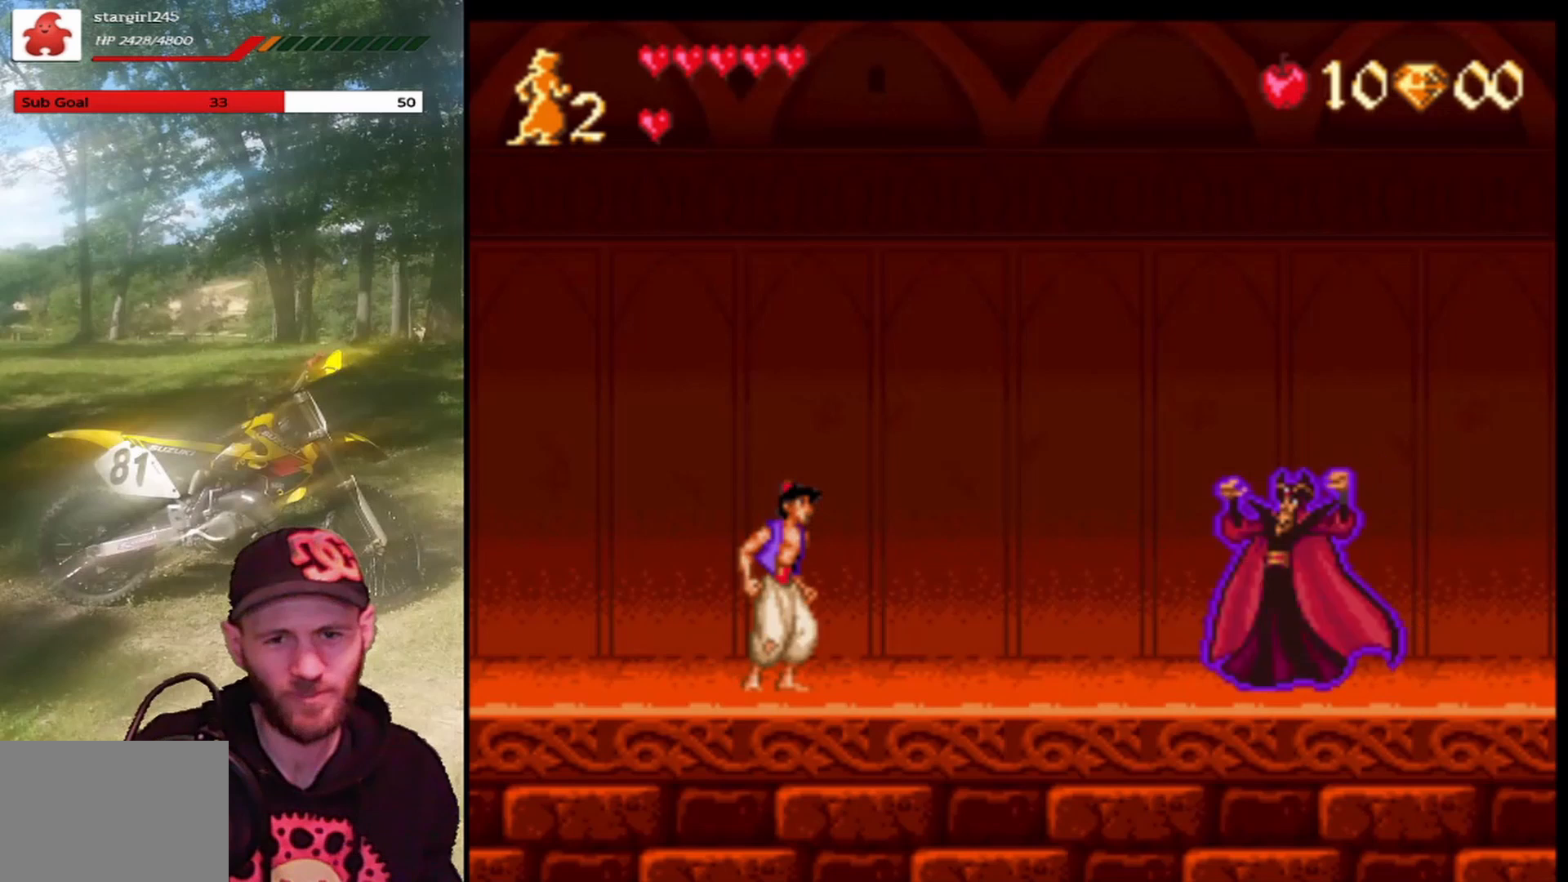
{"buttons": [], "left_stick": "center", "events": [[167, "DPAD_RIGHT", "down"], [467, "DPAD_RIGHT", "up"]]}
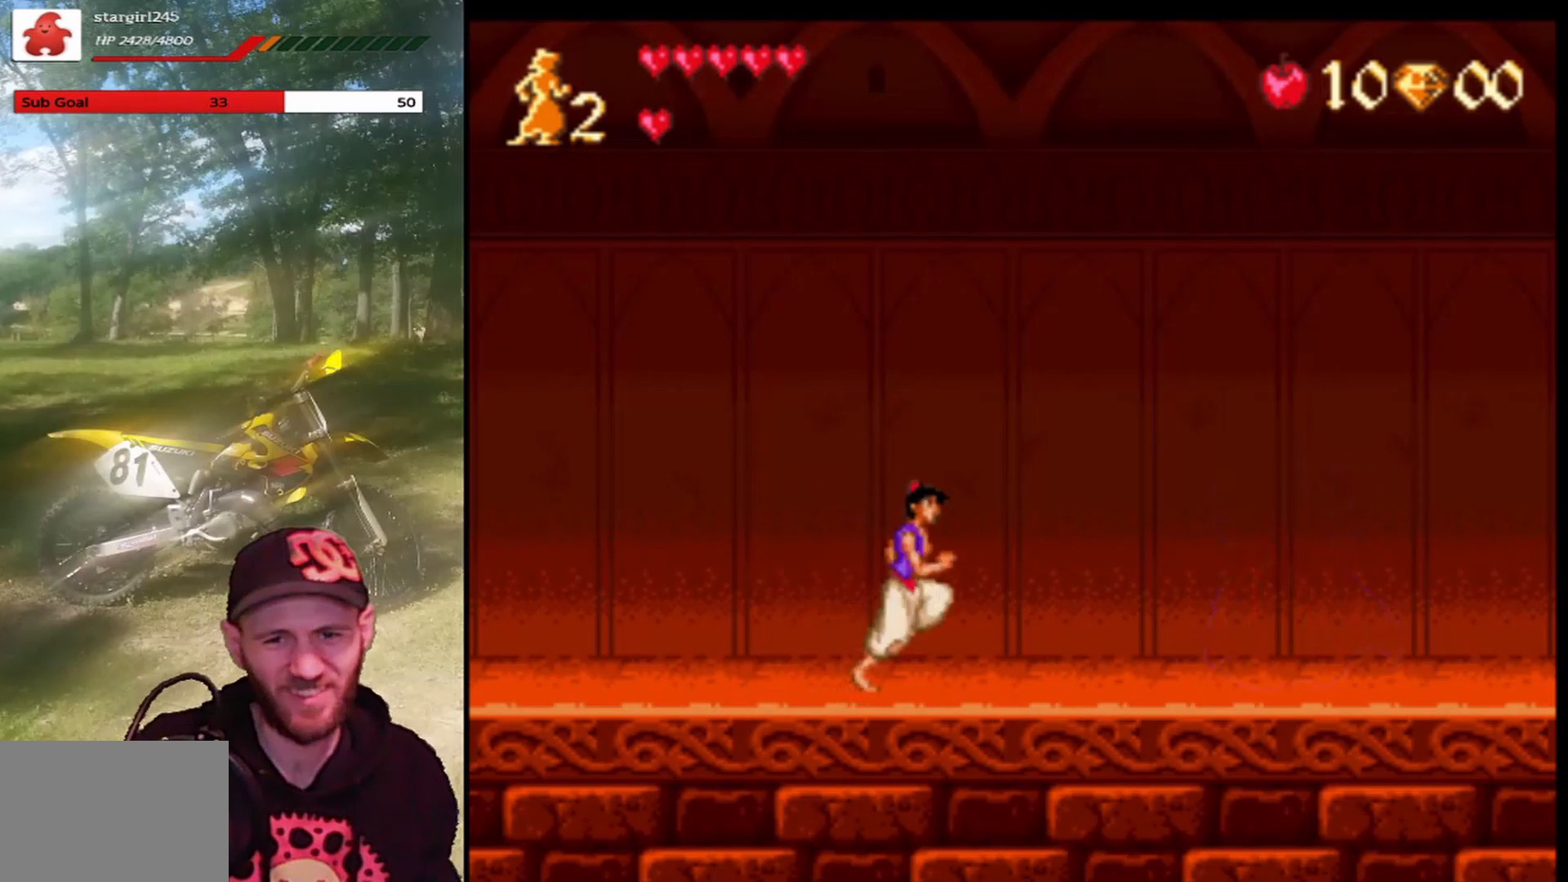
{"buttons": ["DPAD_LEFT"], "left_stick": "center", "events": [[100, "DPAD_LEFT", "down"]]}
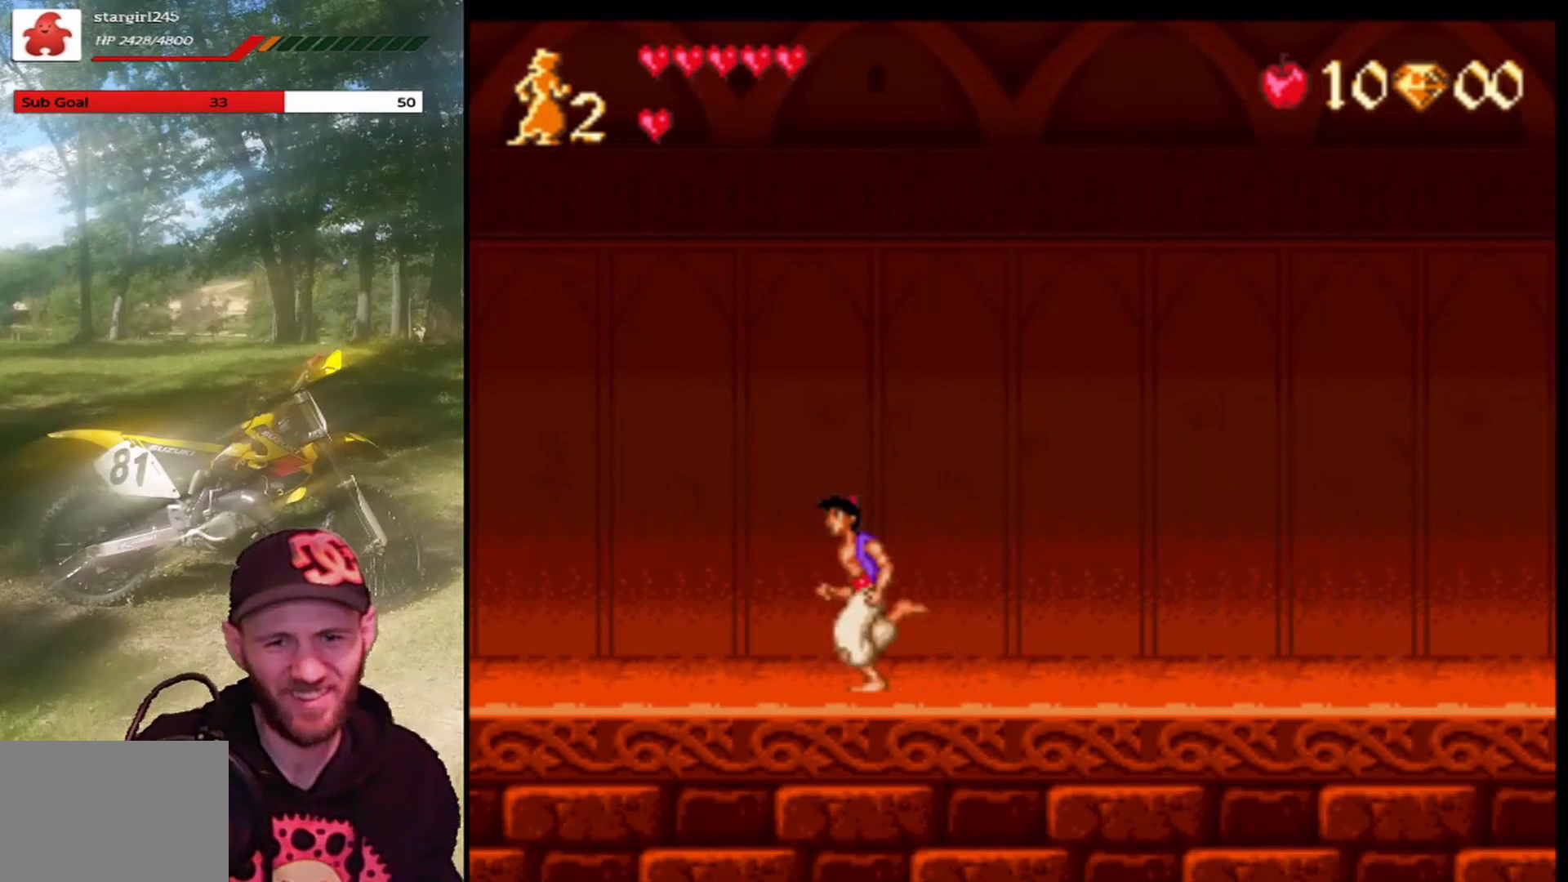
{"buttons": ["DPAD_RIGHT"], "left_stick": "center", "events": [[167, "DPAD_LEFT", "up"], [234, "DPAD_RIGHT", "down"]]}
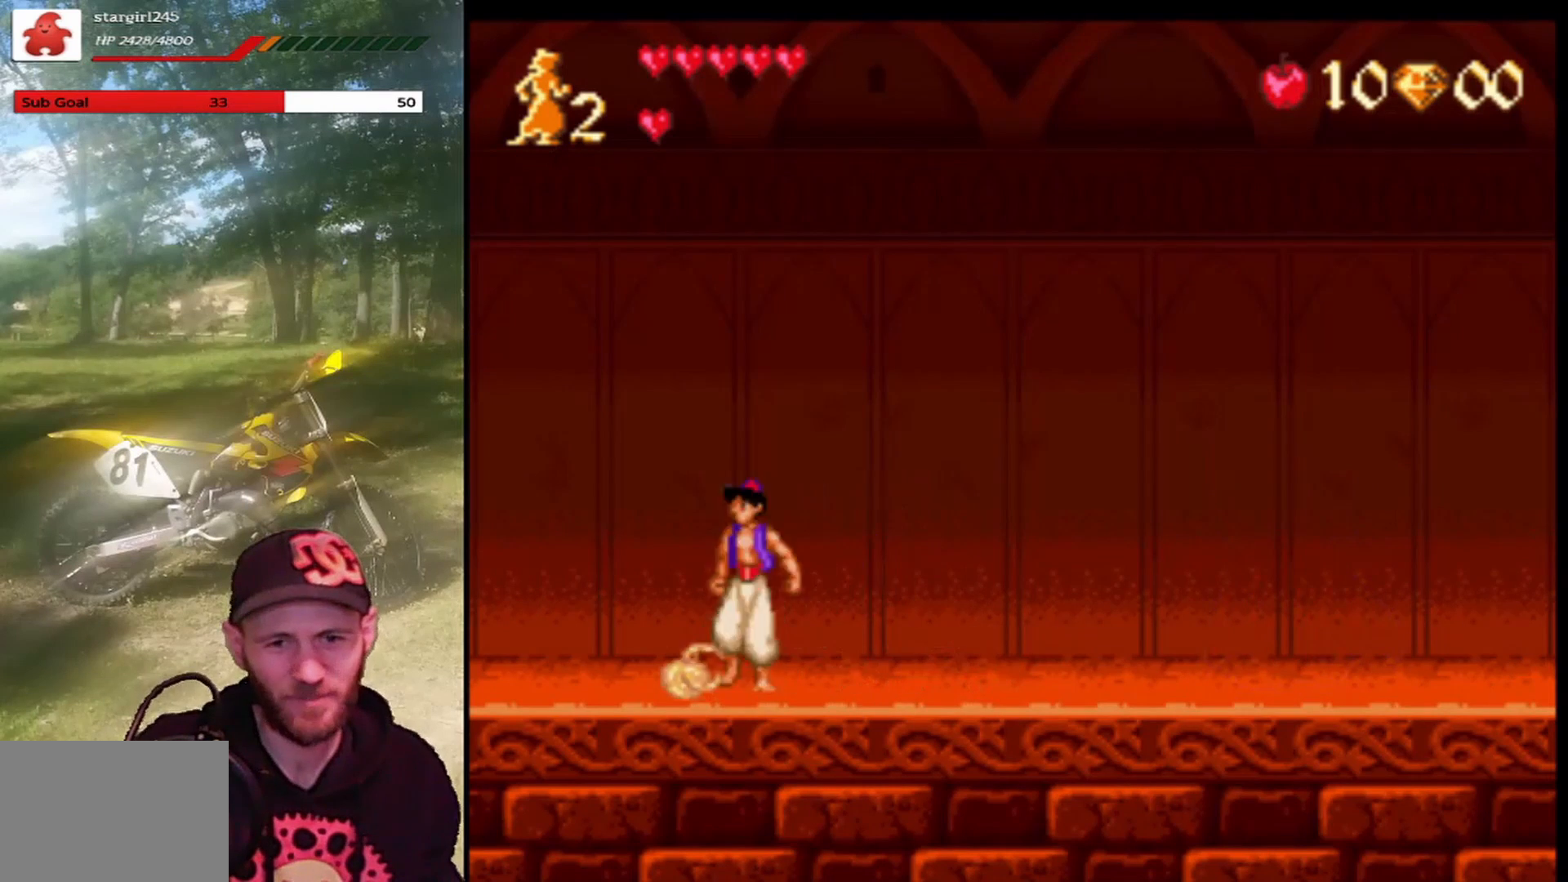
{"buttons": [], "left_stick": "center", "events": [[200, "DPAD_RIGHT", "up"], [300, "DPAD_LEFT", "down"], [467, "DPAD_LEFT", "up"]]}
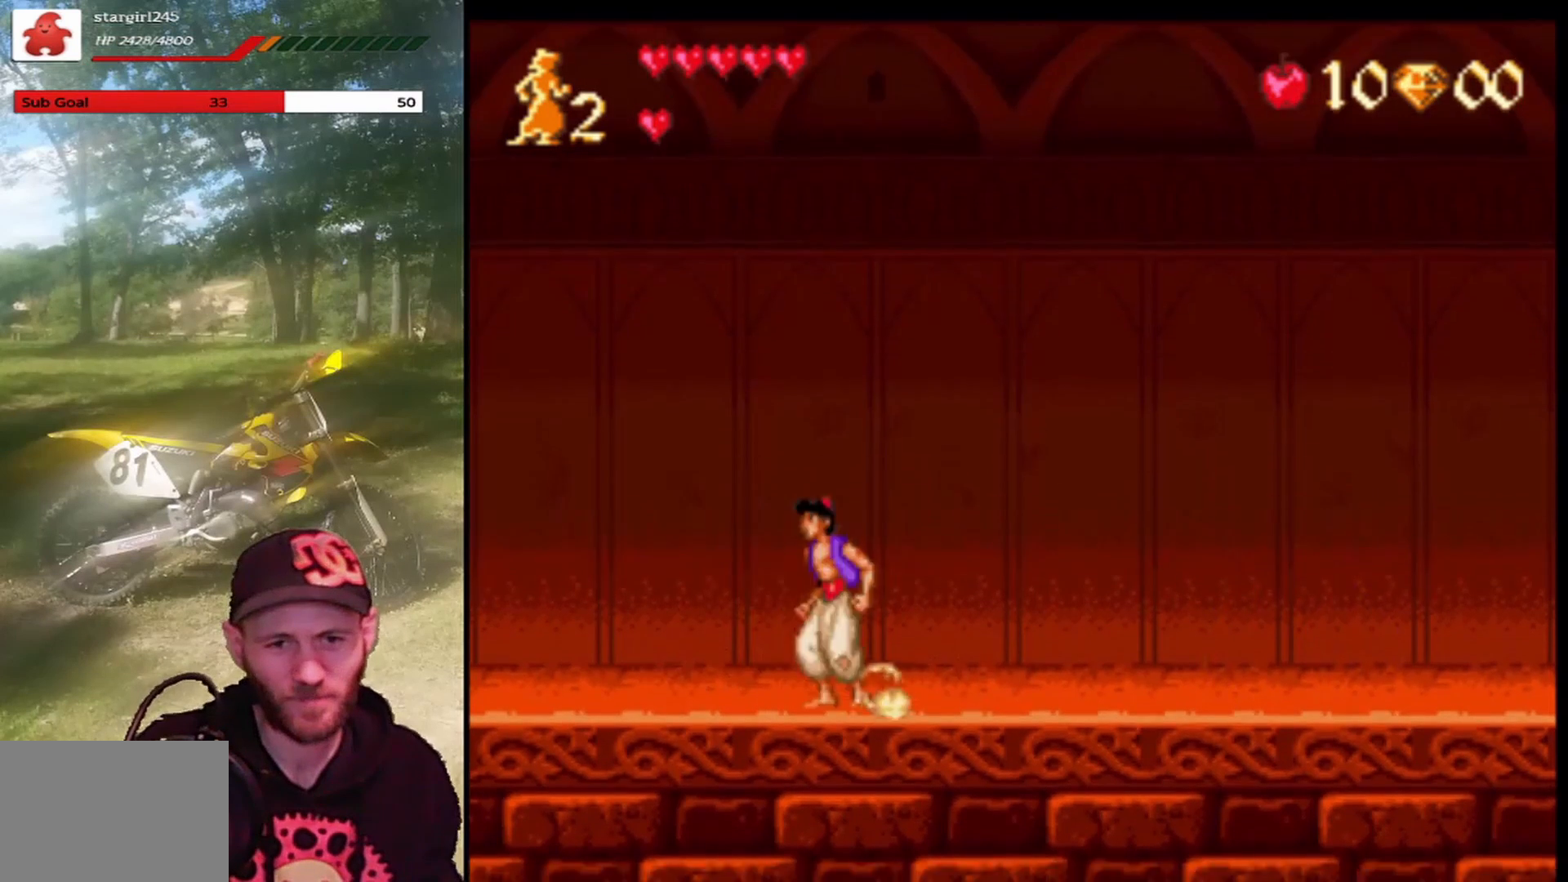
{"buttons": ["DPAD_RIGHT"], "left_stick": "center", "events": [[33, "DPAD_RIGHT", "down"], [234, "DPAD_RIGHT", "up"], [267, "DPAD_LEFT", "down"], [434, "DPAD_LEFT", "up"], [467, "DPAD_RIGHT", "down"]]}
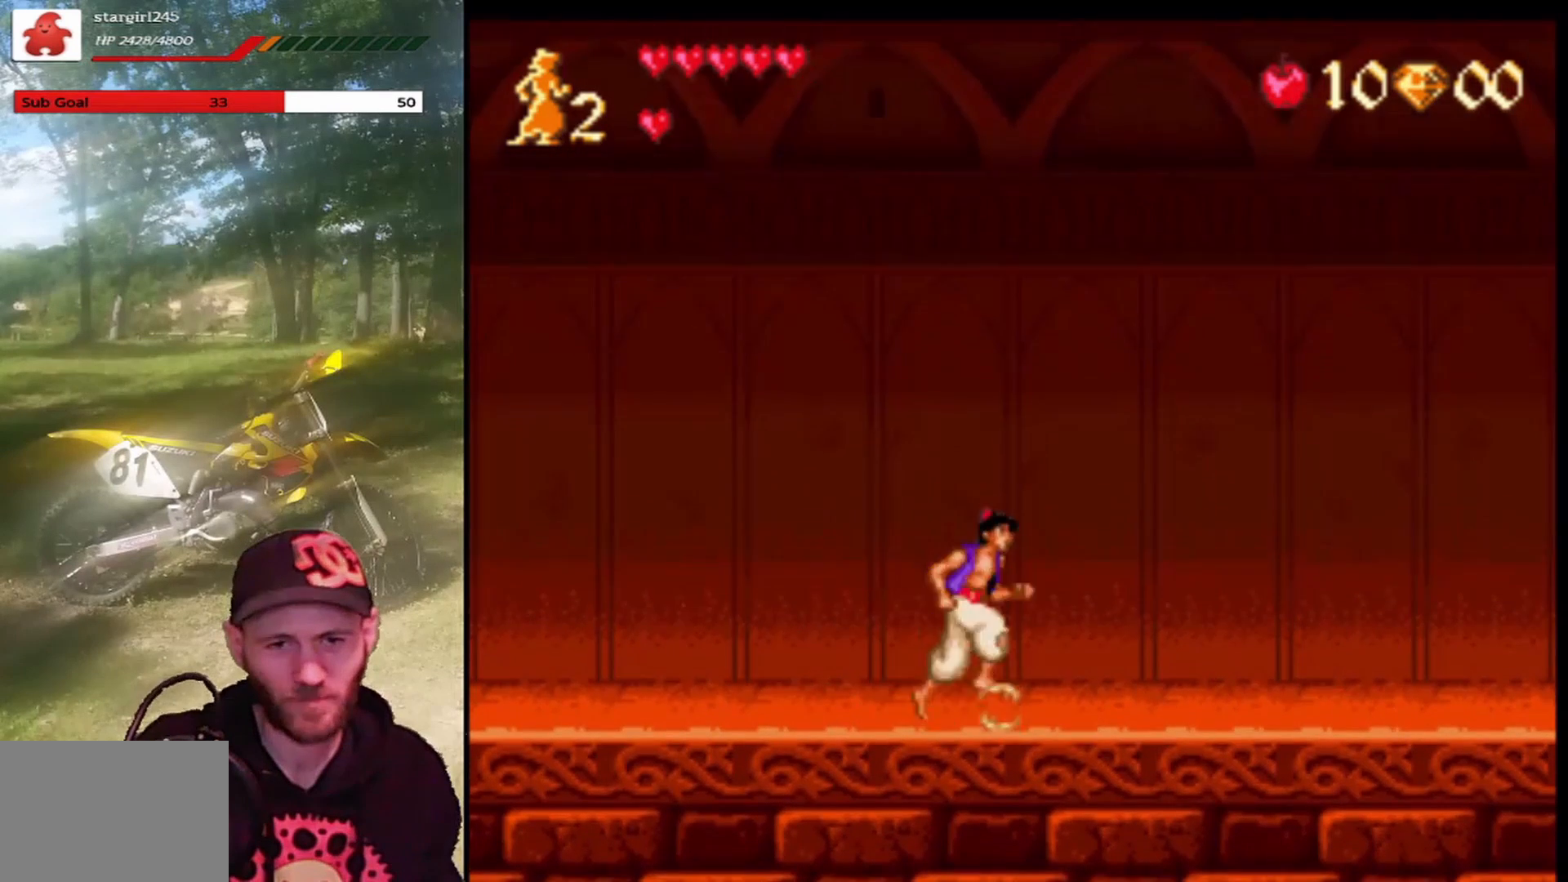
{"buttons": ["DPAD_LEFT"], "left_stick": "center", "events": [[133, "DPAD_LEFT", "down"], [133, "DPAD_RIGHT", "up"]]}
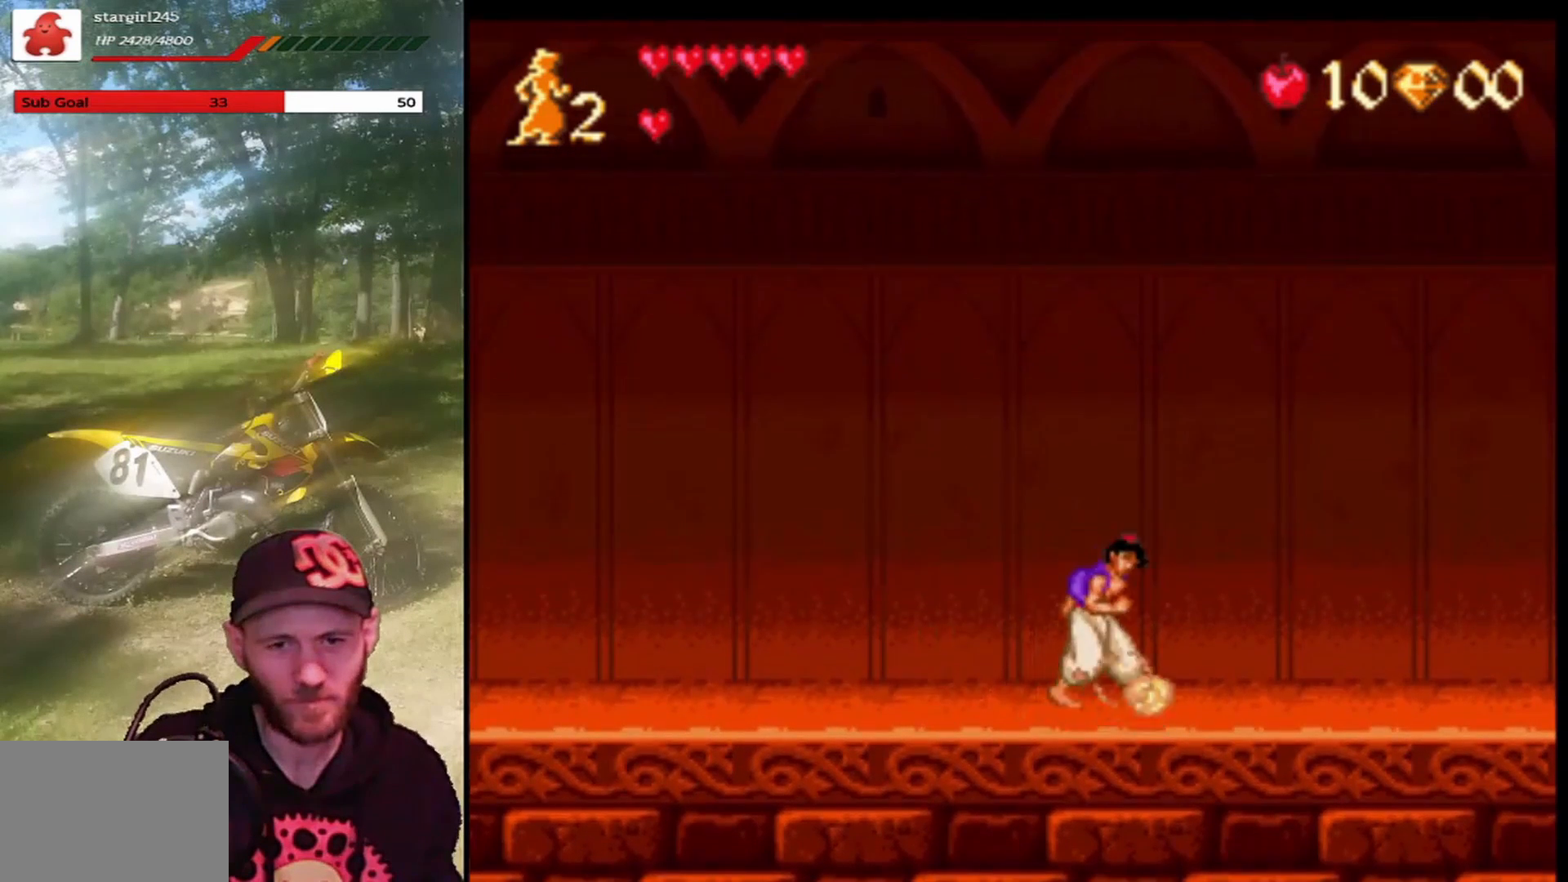
{"buttons": ["DPAD_RIGHT"], "left_stick": "center", "events": [[401, "DPAD_LEFT", "up"], [467, "DPAD_RIGHT", "down"]]}
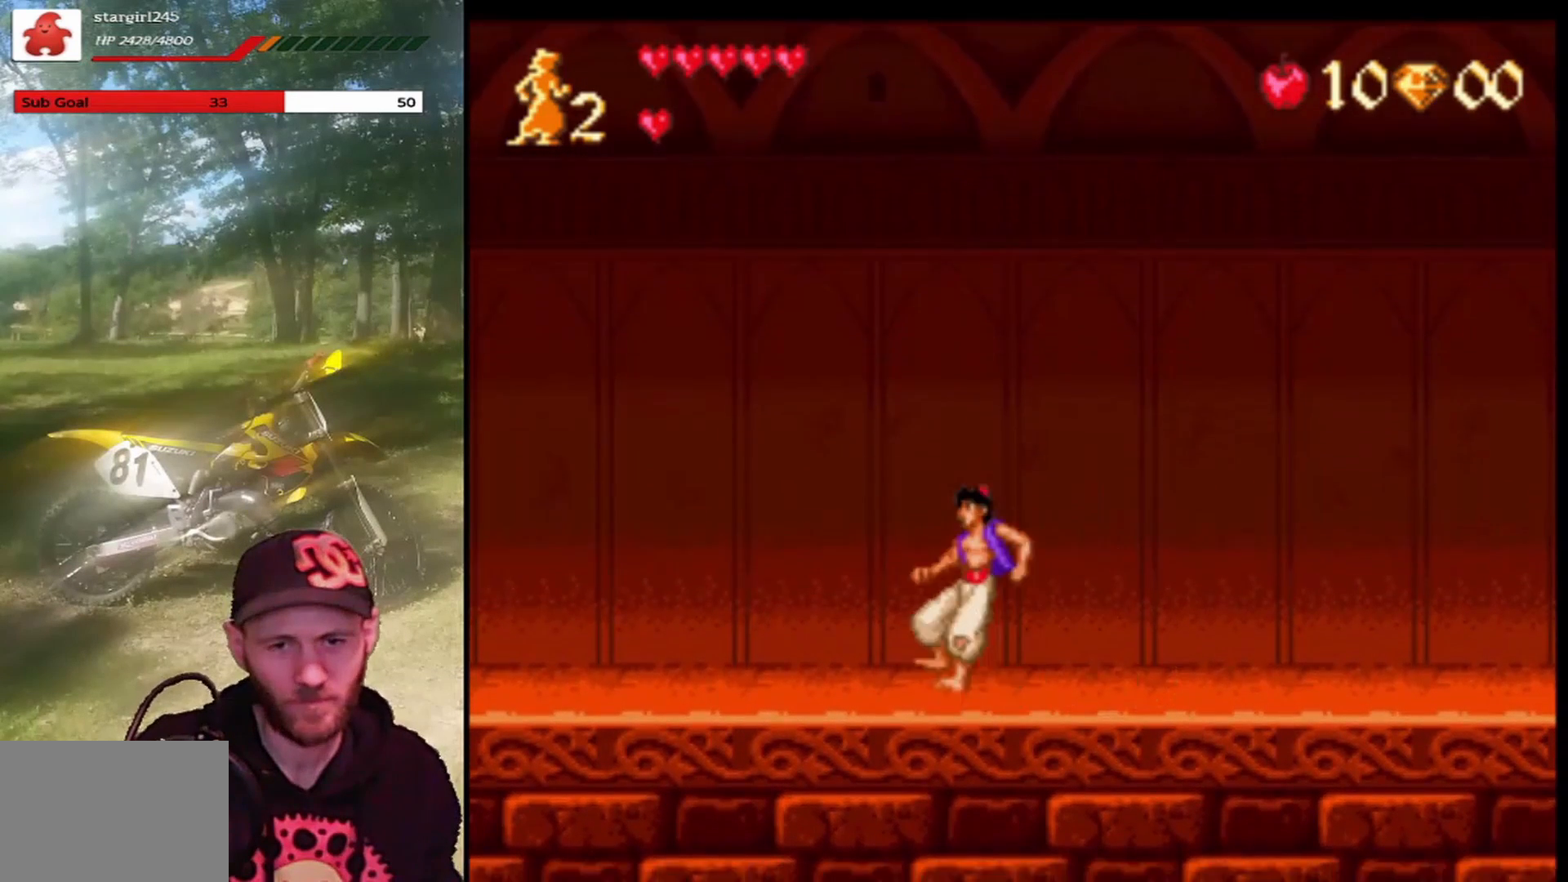
{"buttons": [], "left_stick": "center", "events": [[400, "DPAD_RIGHT", "up"]]}
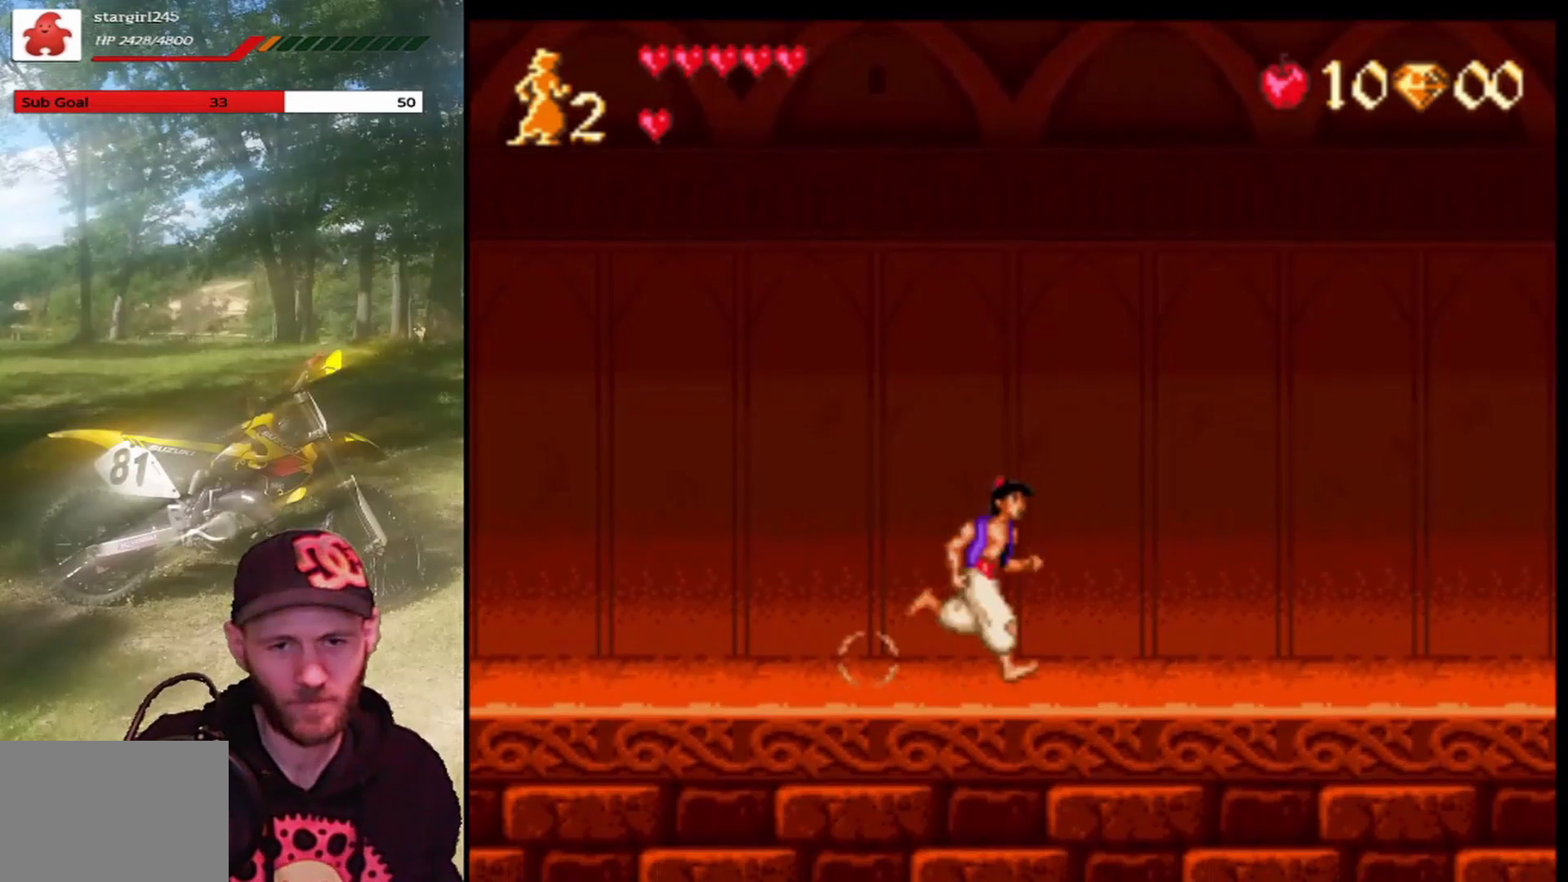
{"buttons": ["DPAD_LEFT"], "left_stick": "center", "events": [[33, "DPAD_RIGHT", "down"], [234, "DPAD_RIGHT", "up"], [401, "DPAD_LEFT", "down"]]}
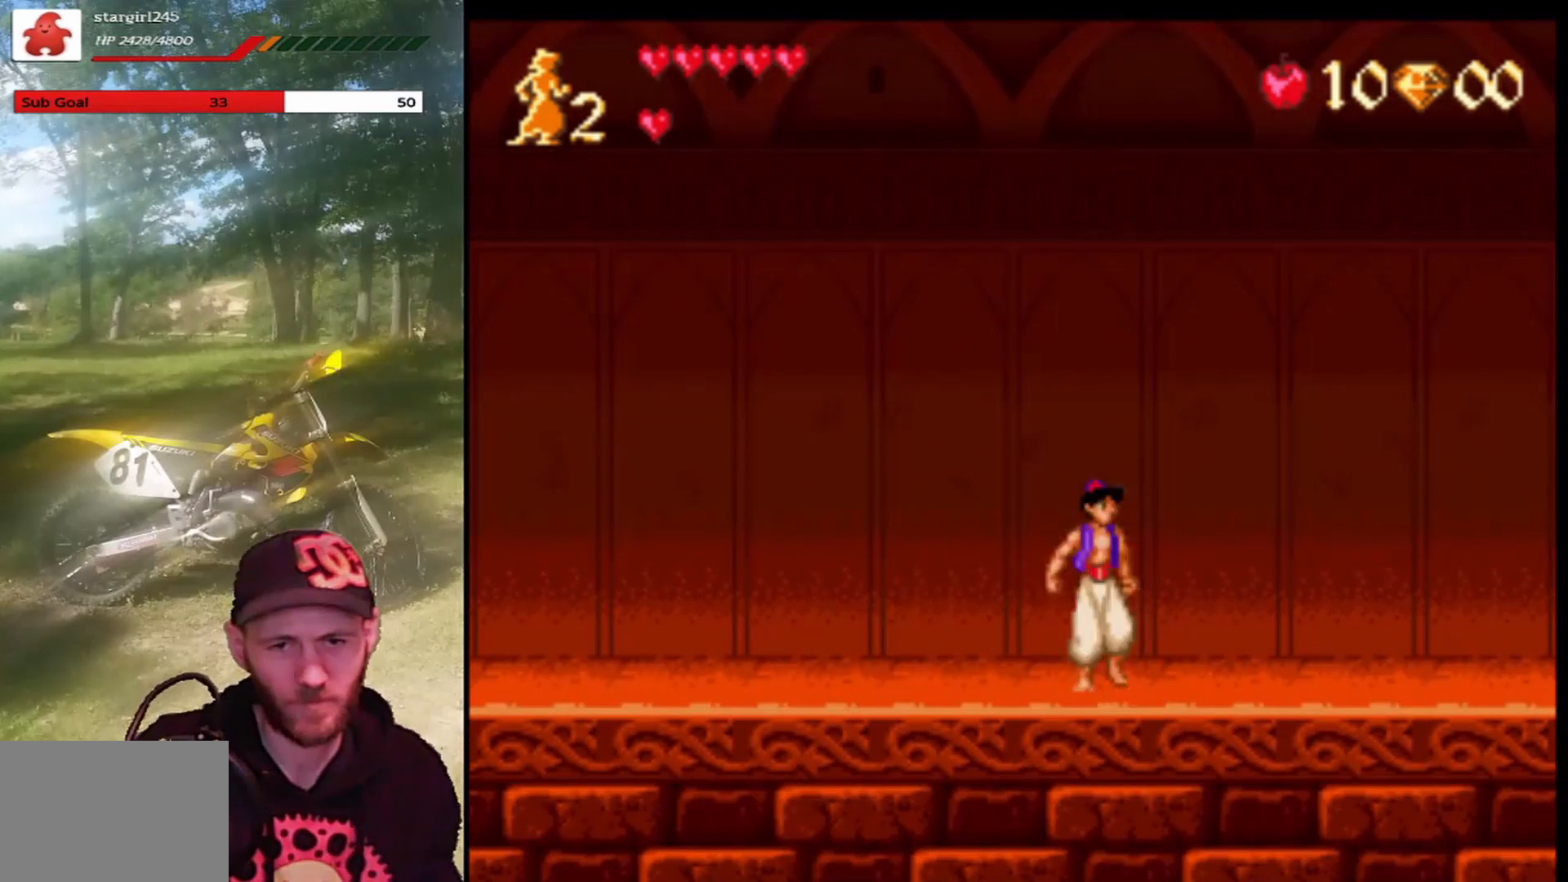
{"buttons": ["DPAD_RIGHT"], "left_stick": "center", "events": [[433, "DPAD_LEFT", "up"], [500, "DPAD_RIGHT", "down"]]}
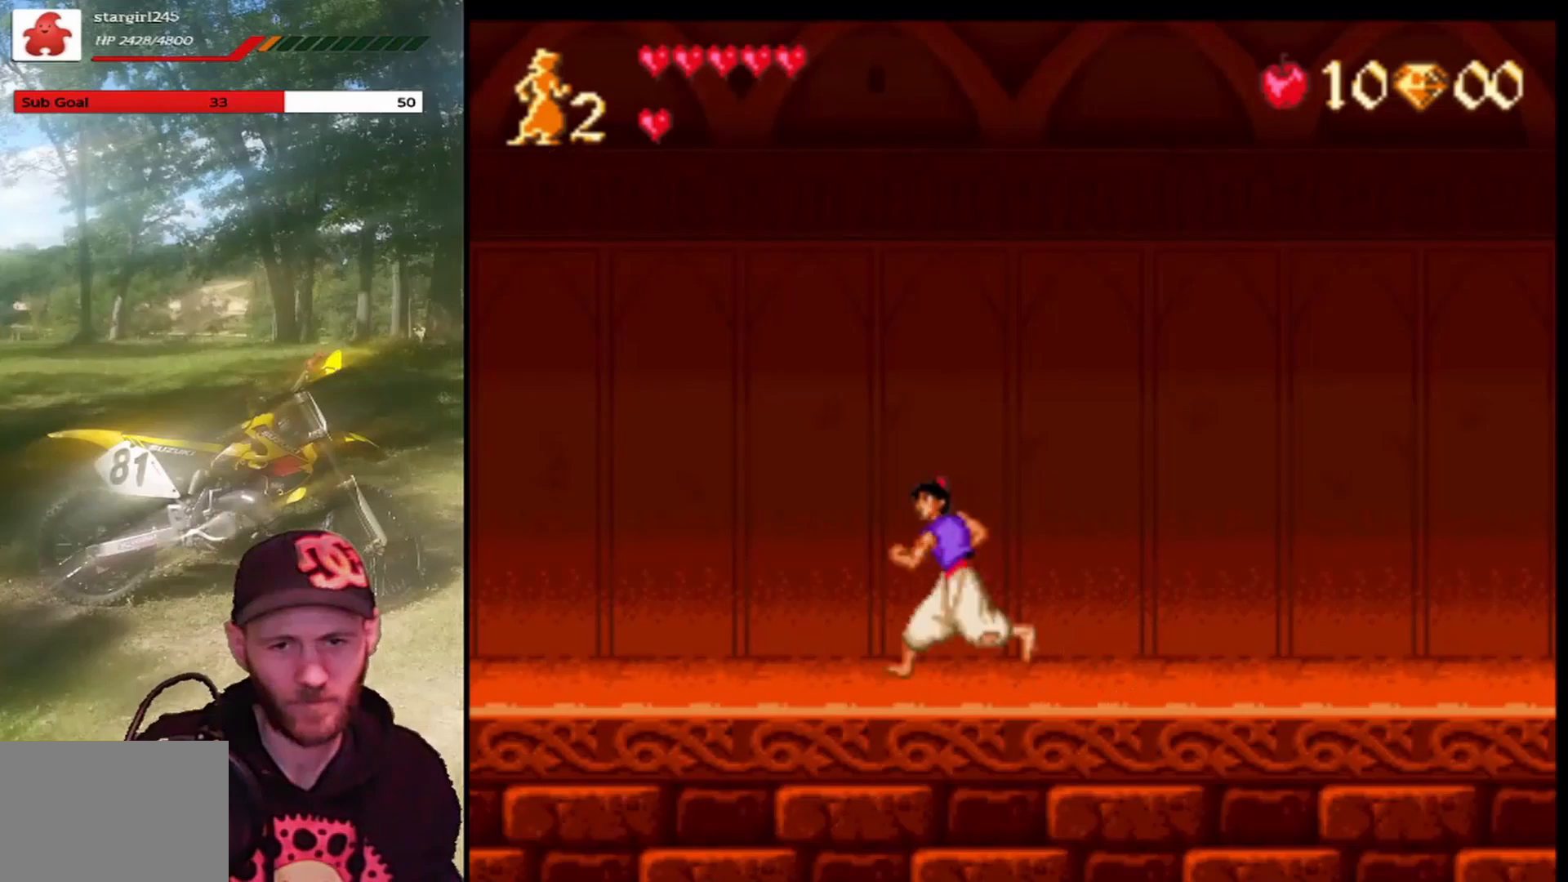
{"buttons": ["DPAD_LEFT"], "left_stick": "center", "events": [[401, "DPAD_RIGHT", "up"], [501, "DPAD_LEFT", "down"]]}
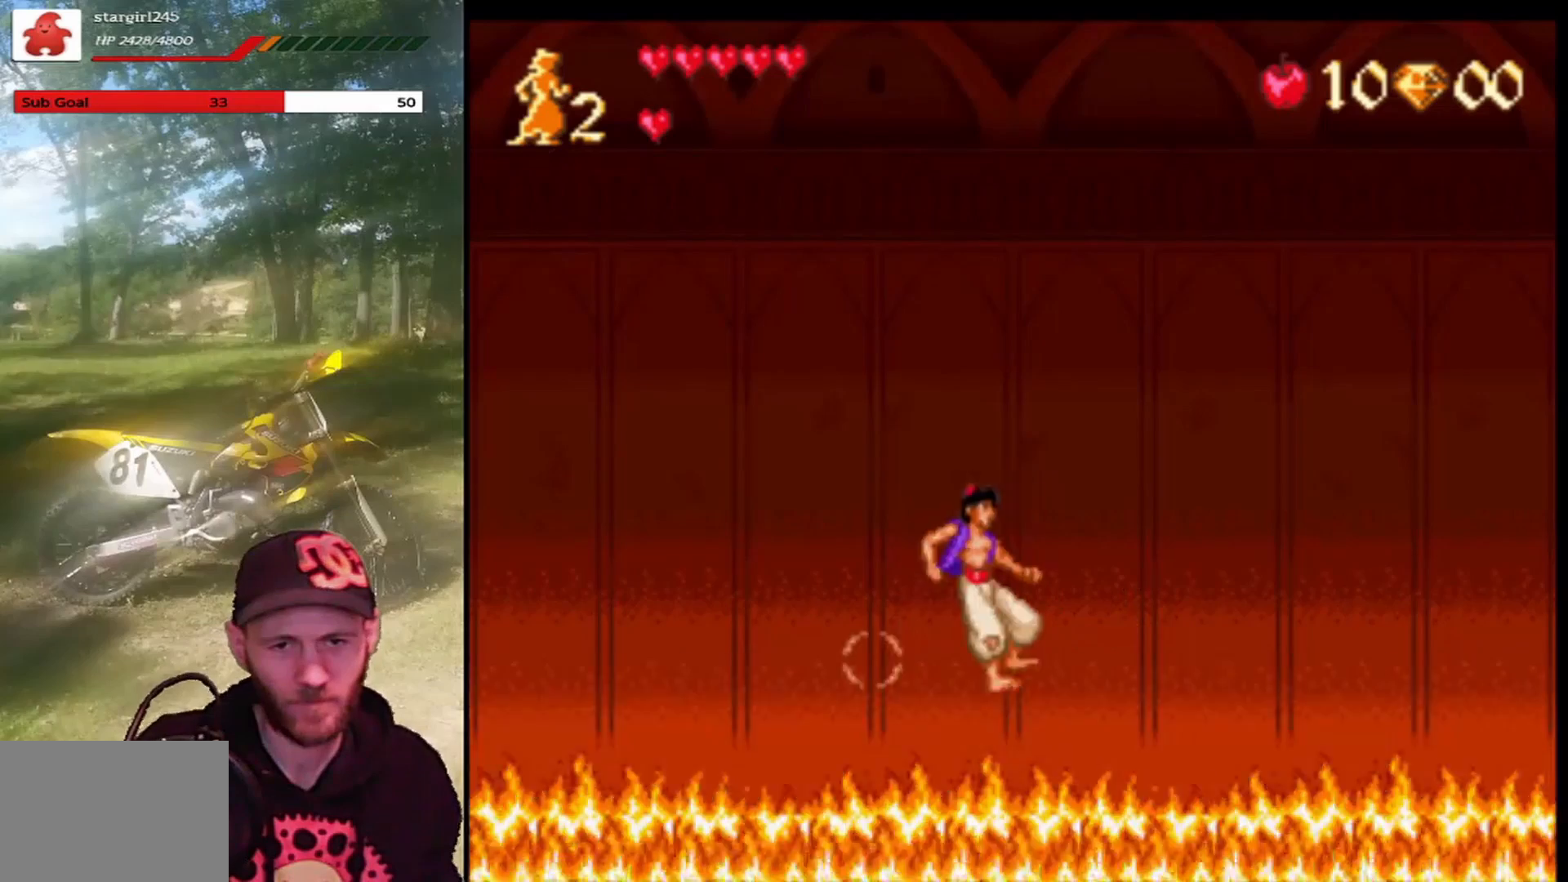
{"buttons": ["DPAD_LEFT"], "left_stick": "center", "events": [[333, "DPAD_LEFT", "up"], [467, "DPAD_LEFT", "down"]]}
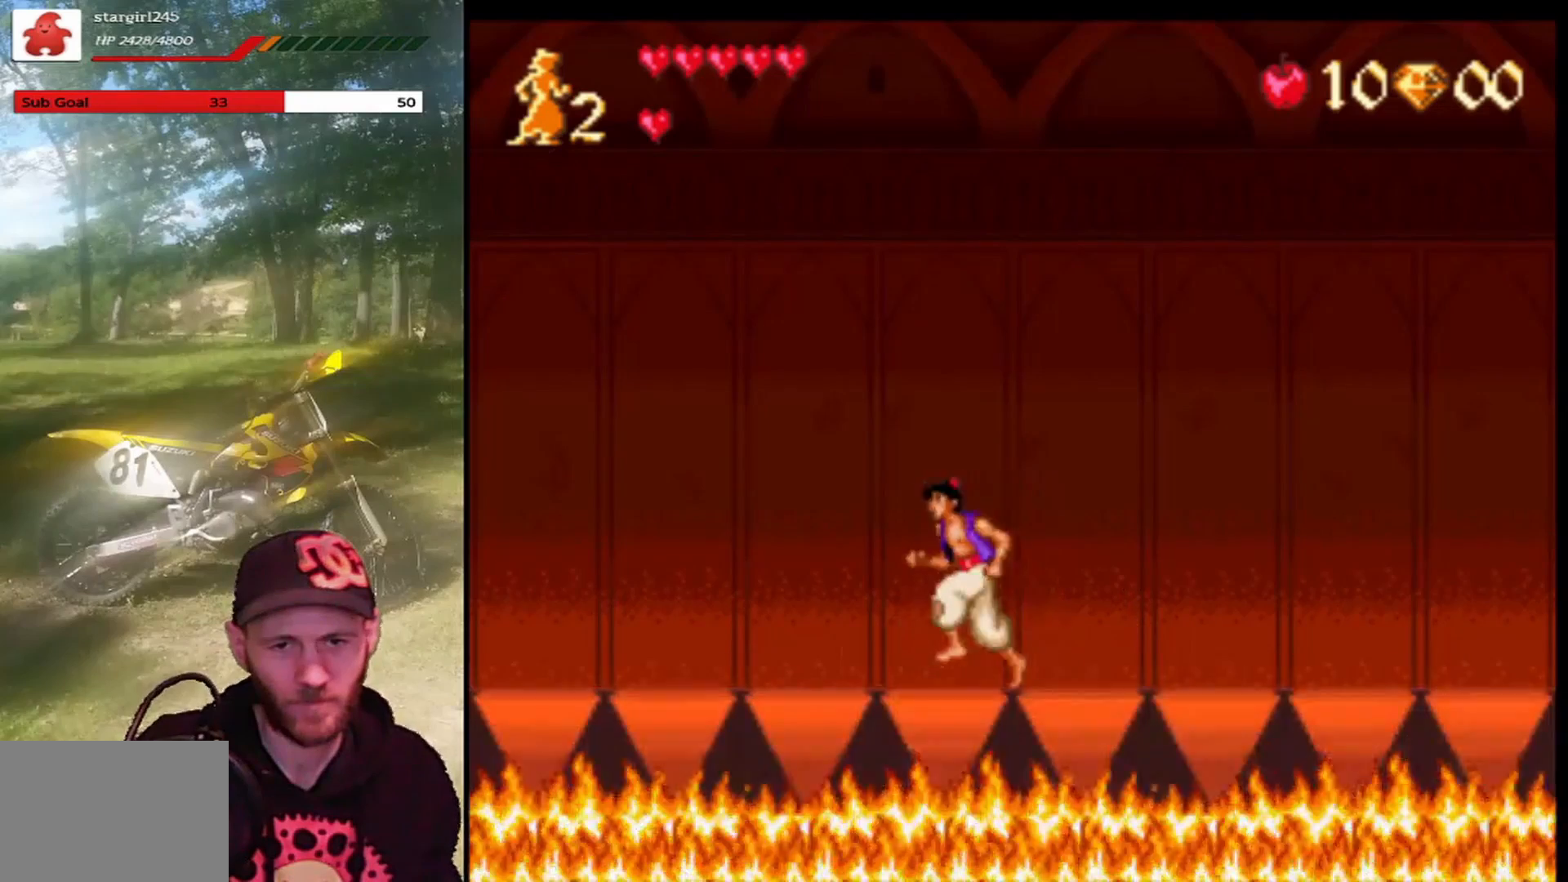
{"buttons": ["DPAD_LEFT"], "left_stick": "center", "events": []}